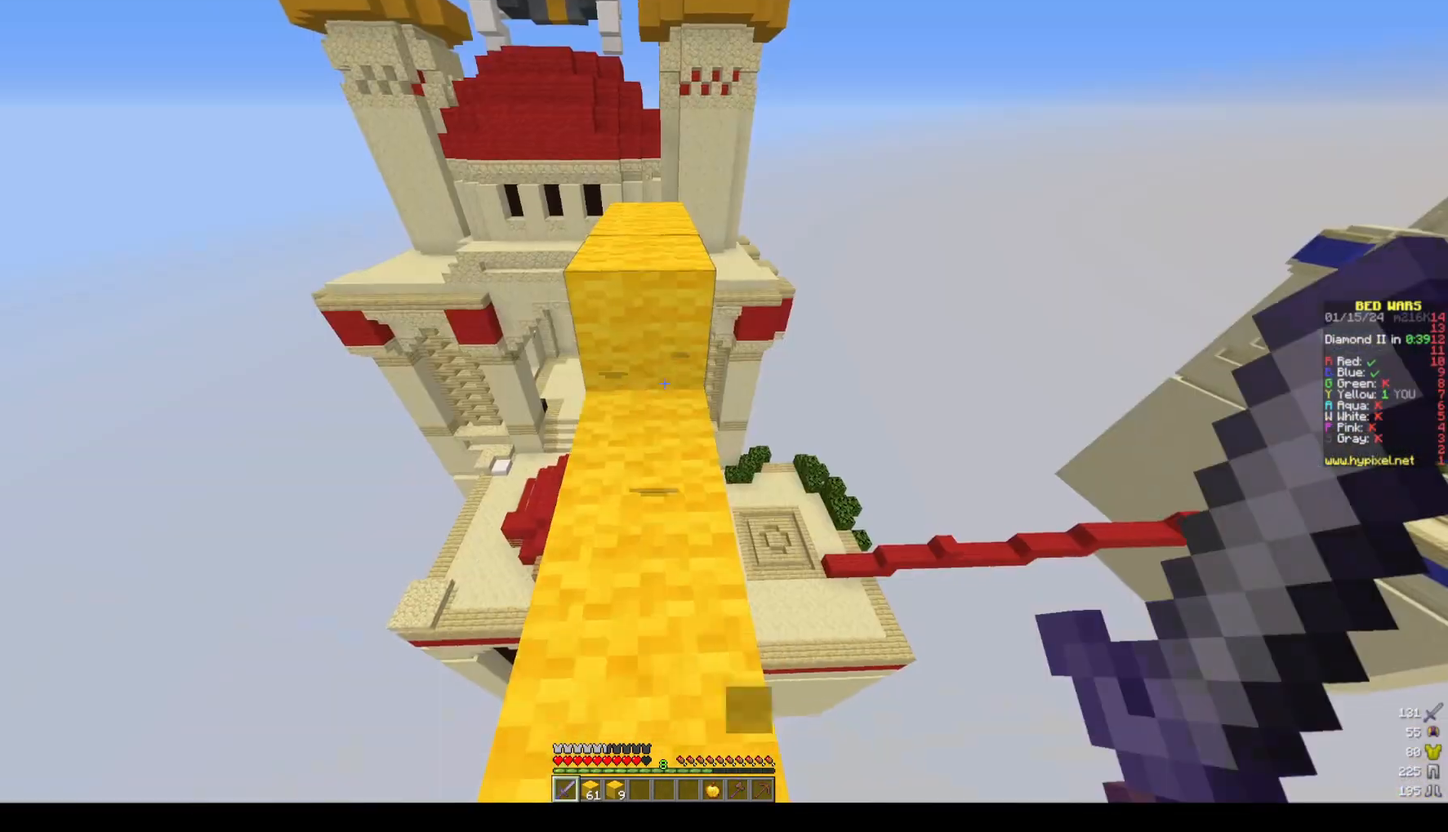
Gameplay with keyboard and mouse; each line is a JSON object with the keys and mouse buttons held at the frame after it. "events" lists presses ("down") and releases ("up") of "a", "d", "s", "space", "w", "mouse_left" and "mouse_right" between this image and that frame as [ms after this image, input, new state], when the widget could be followed in between. "mouse_left", "mouse_right" = the "left", "right" buttons of the "mouse" list. No other keys are recorded. Fast repeated clicks can show as one long hold. Mouse movement is not recorded.
{"keys": ["a", "w"], "mouse": [], "events": [[117, "space", "down"], [283, "a", "down"], [383, "space", "up"]]}
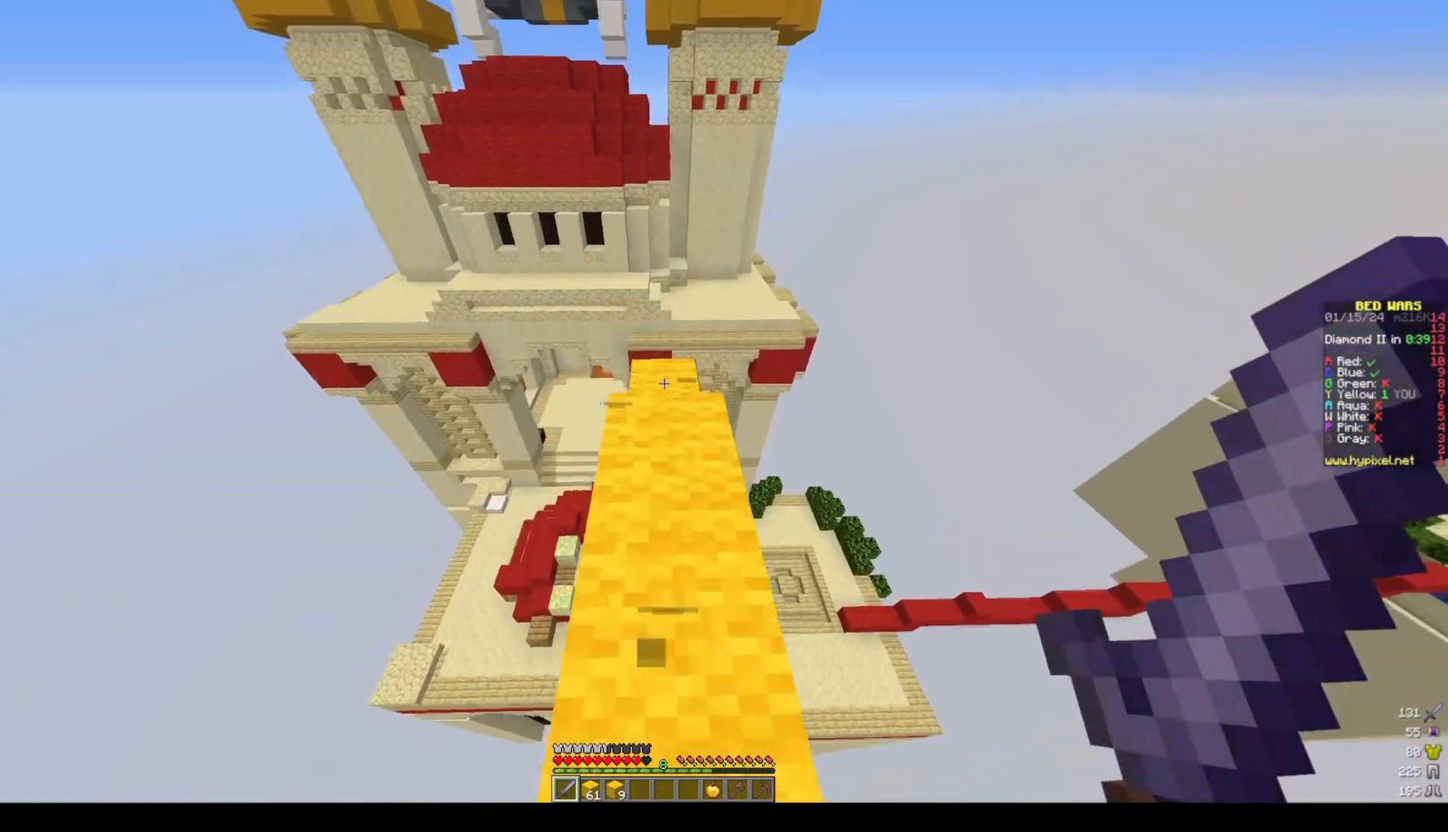
{"keys": ["w"], "mouse": [], "events": [[350, "a", "up"]]}
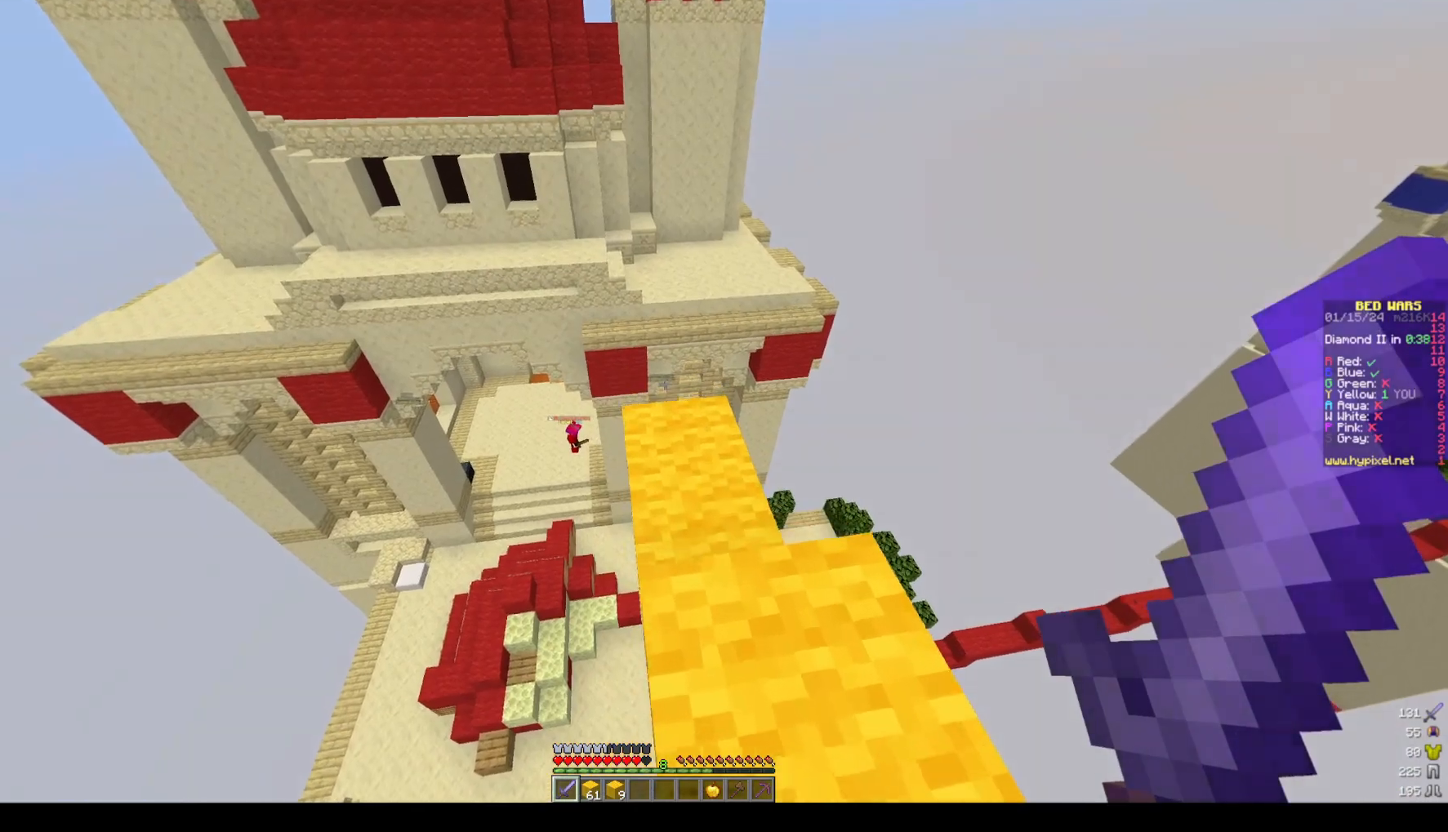
{"keys": ["w"], "mouse": [], "events": []}
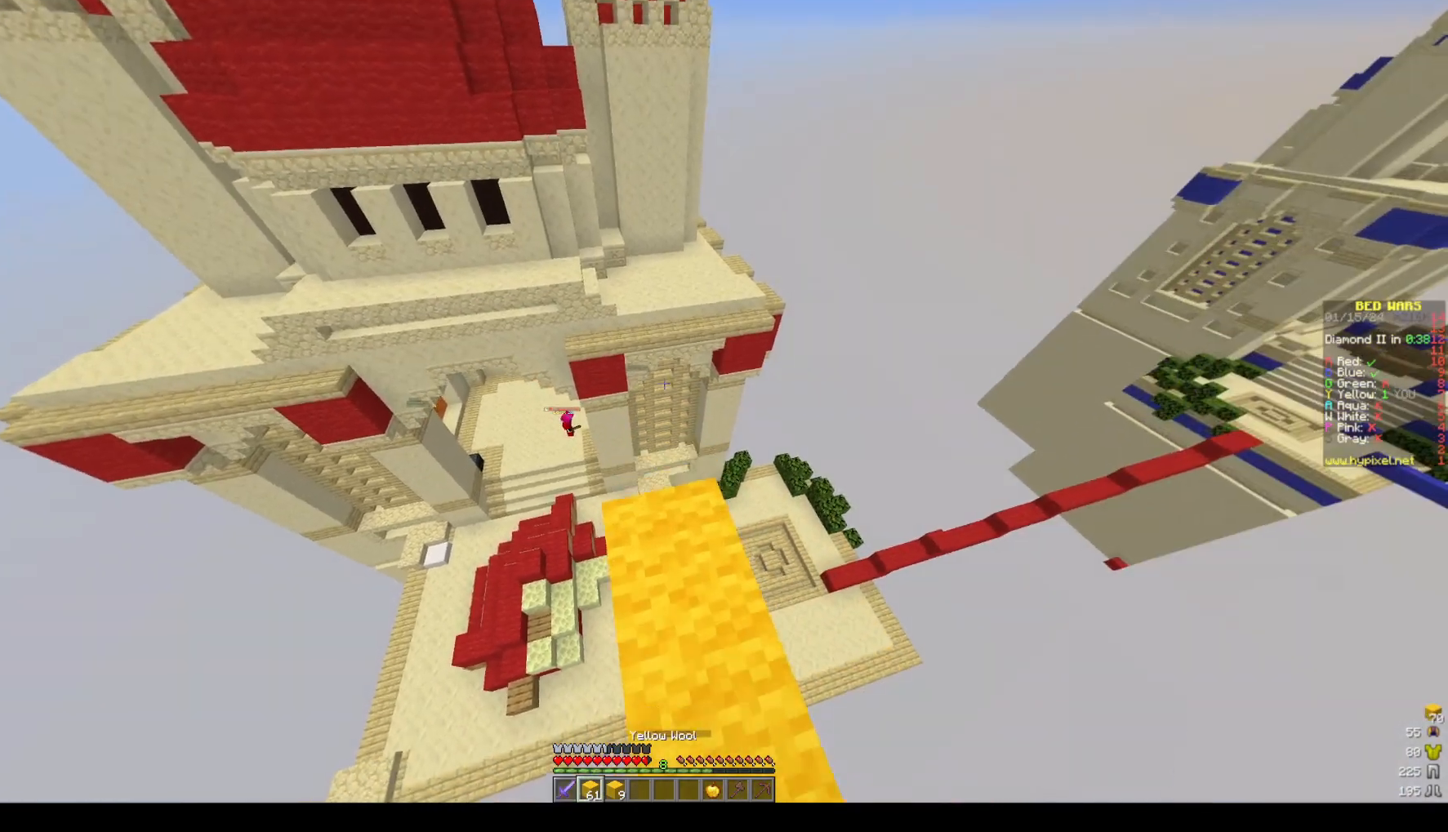
{"keys": ["d", "s"], "mouse": [], "events": [[150, "d", "down"], [183, "w", "up"], [300, "s", "down"]]}
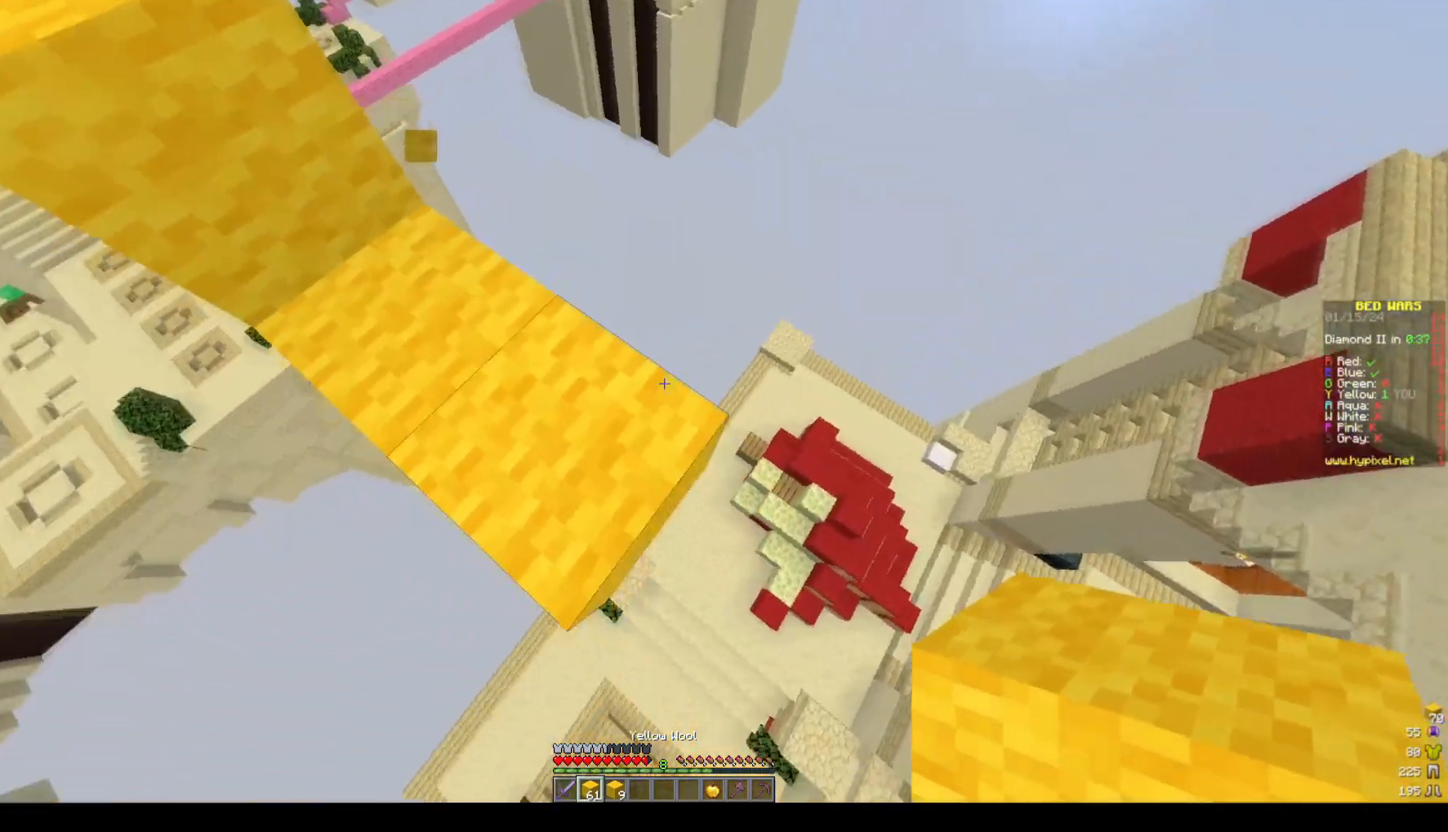
{"keys": ["d", "s"], "mouse": ["right"], "events": [[17, "a", "down"], [250, "a", "up"], [317, "s", "up"], [367, "mouse_right", "down"], [417, "s", "down"]]}
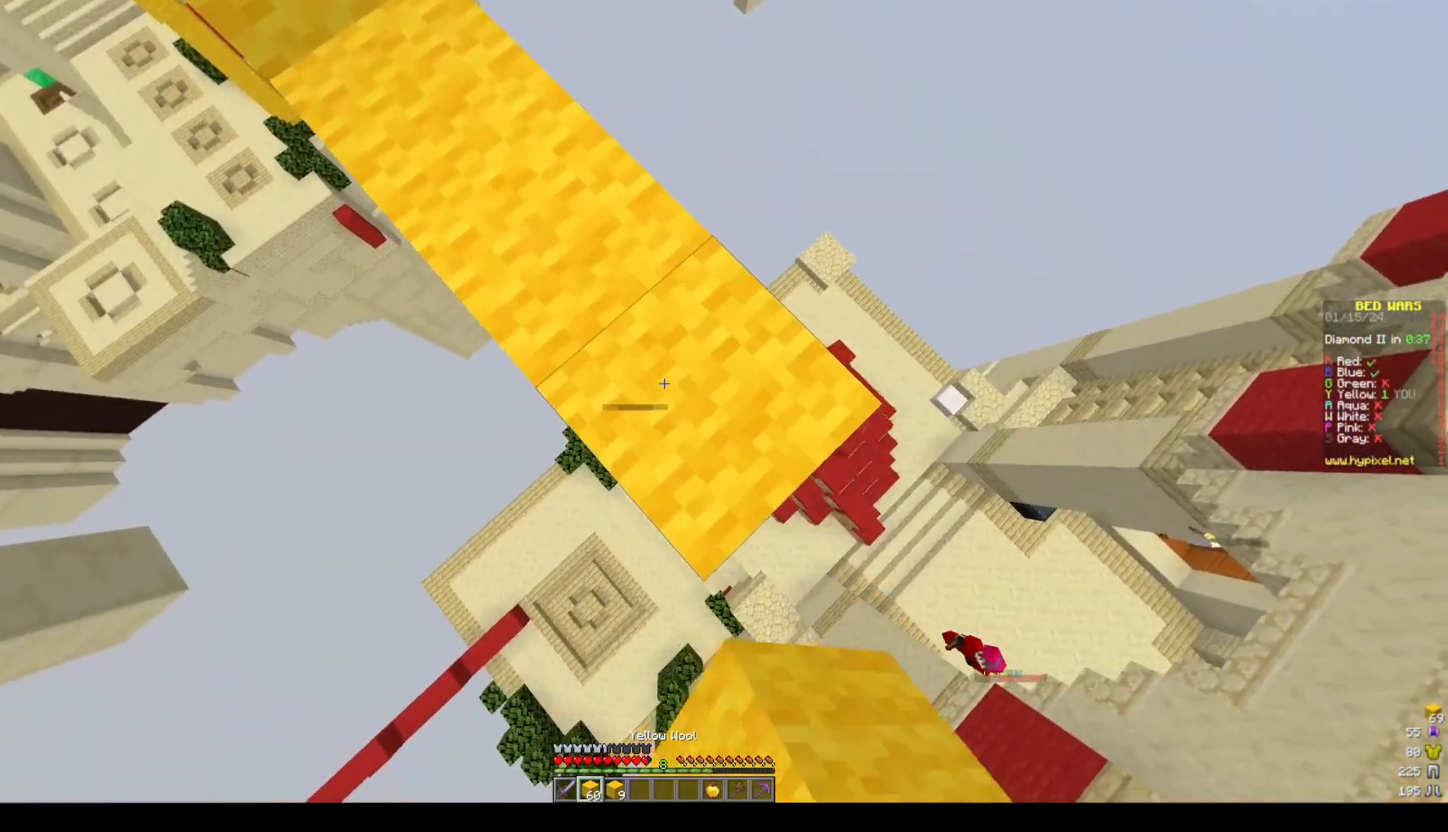
{"keys": ["d", "s"], "mouse": [], "events": [[33, "mouse_right", "up"], [183, "mouse_right", "down"], [400, "mouse_right", "up"]]}
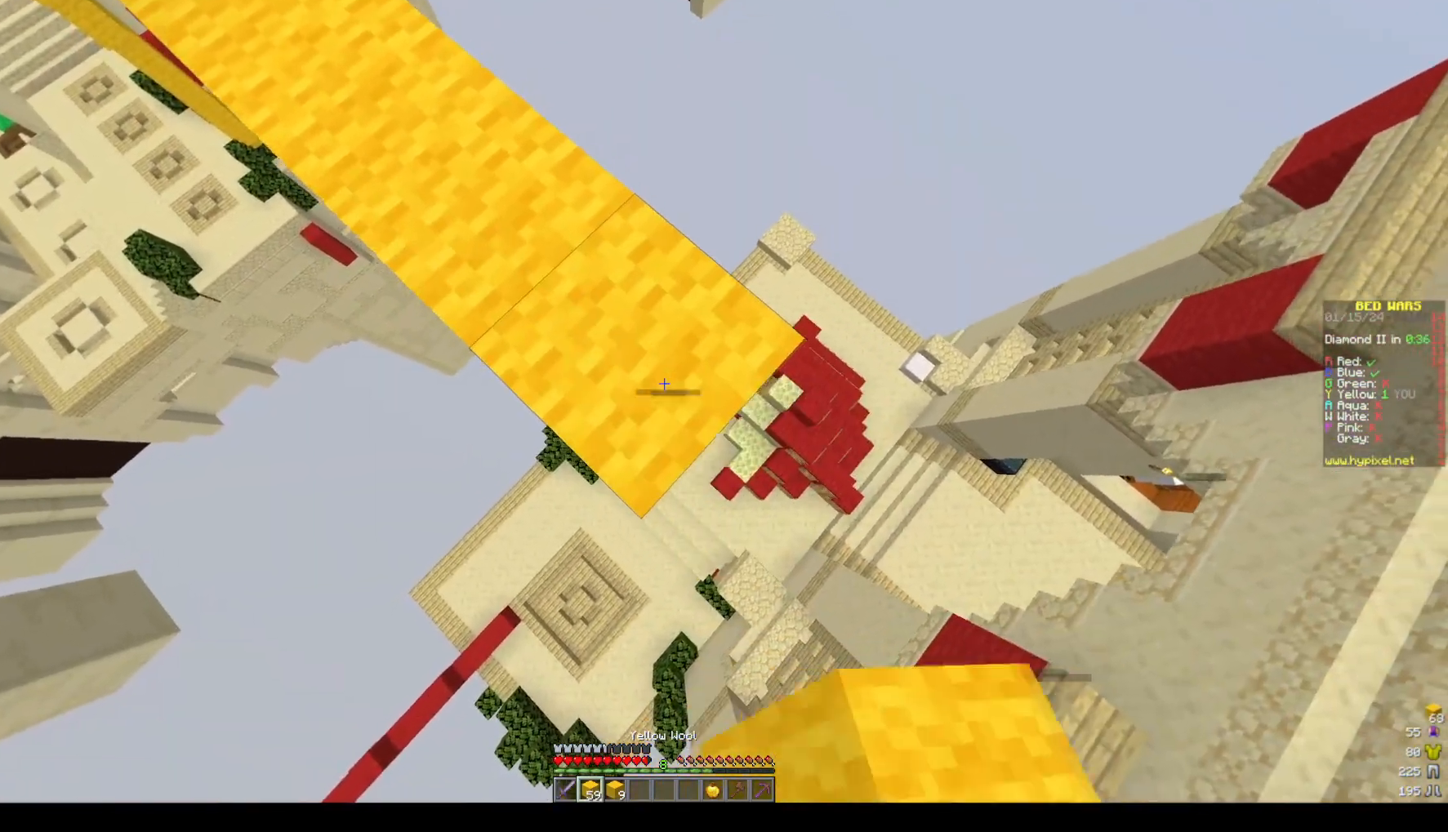
{"keys": ["d", "s"], "mouse": [], "events": [[117, "mouse_right", "down"], [267, "mouse_right", "up"]]}
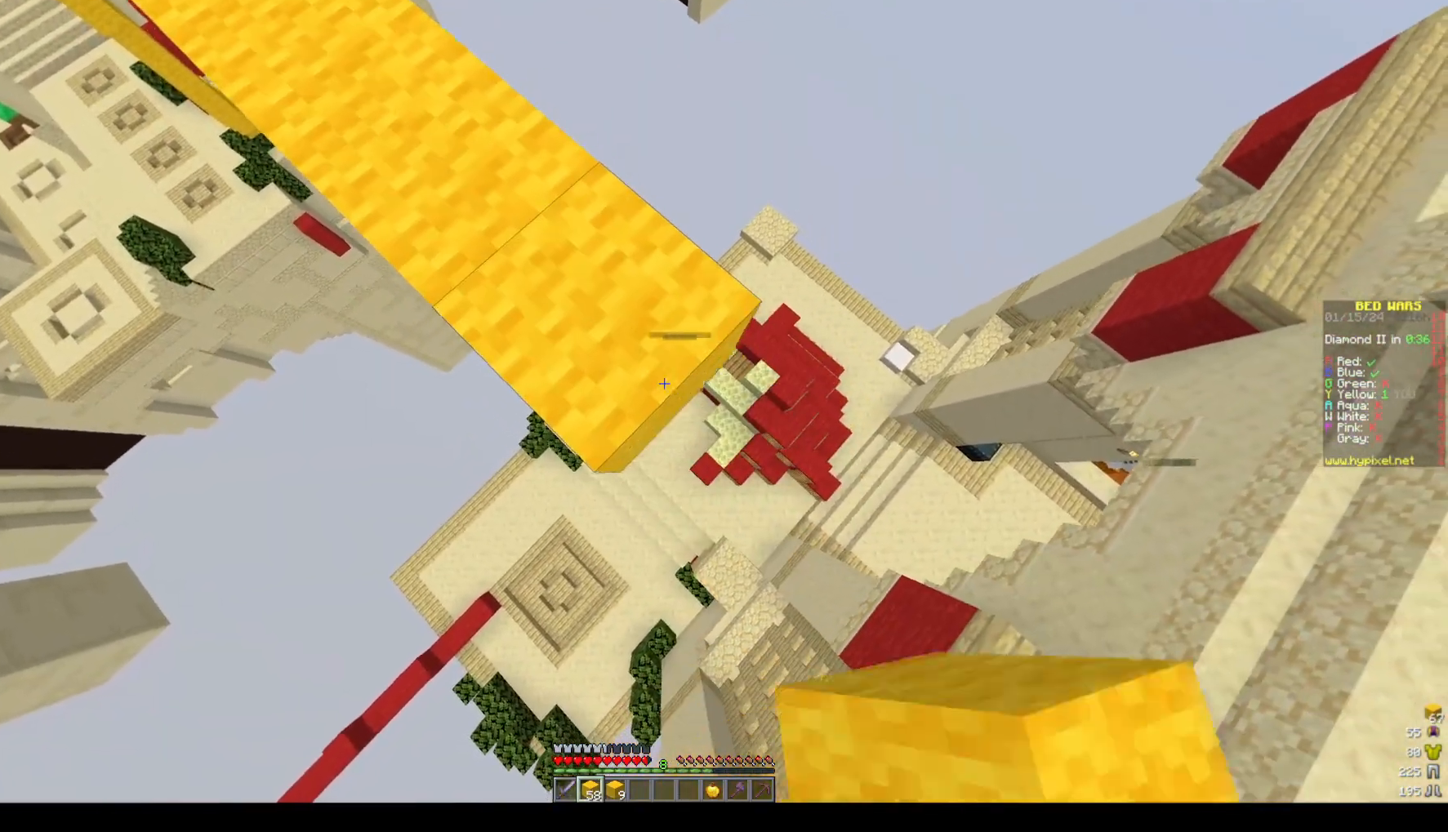
{"keys": ["d", "s"], "mouse": [], "events": []}
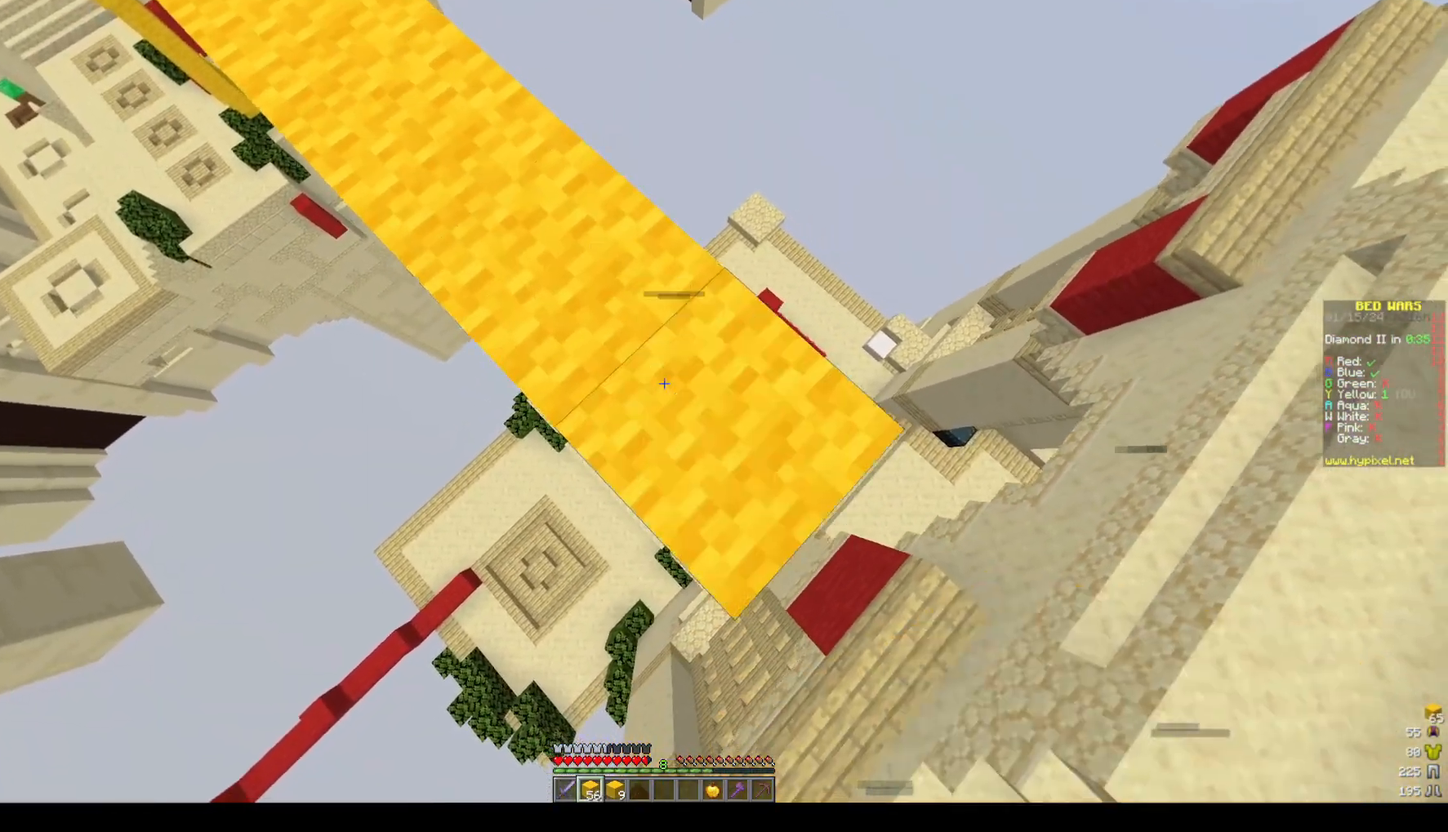
{"keys": ["d", "s"], "mouse": [], "events": [[67, "mouse_right", "down"], [167, "mouse_right", "up"]]}
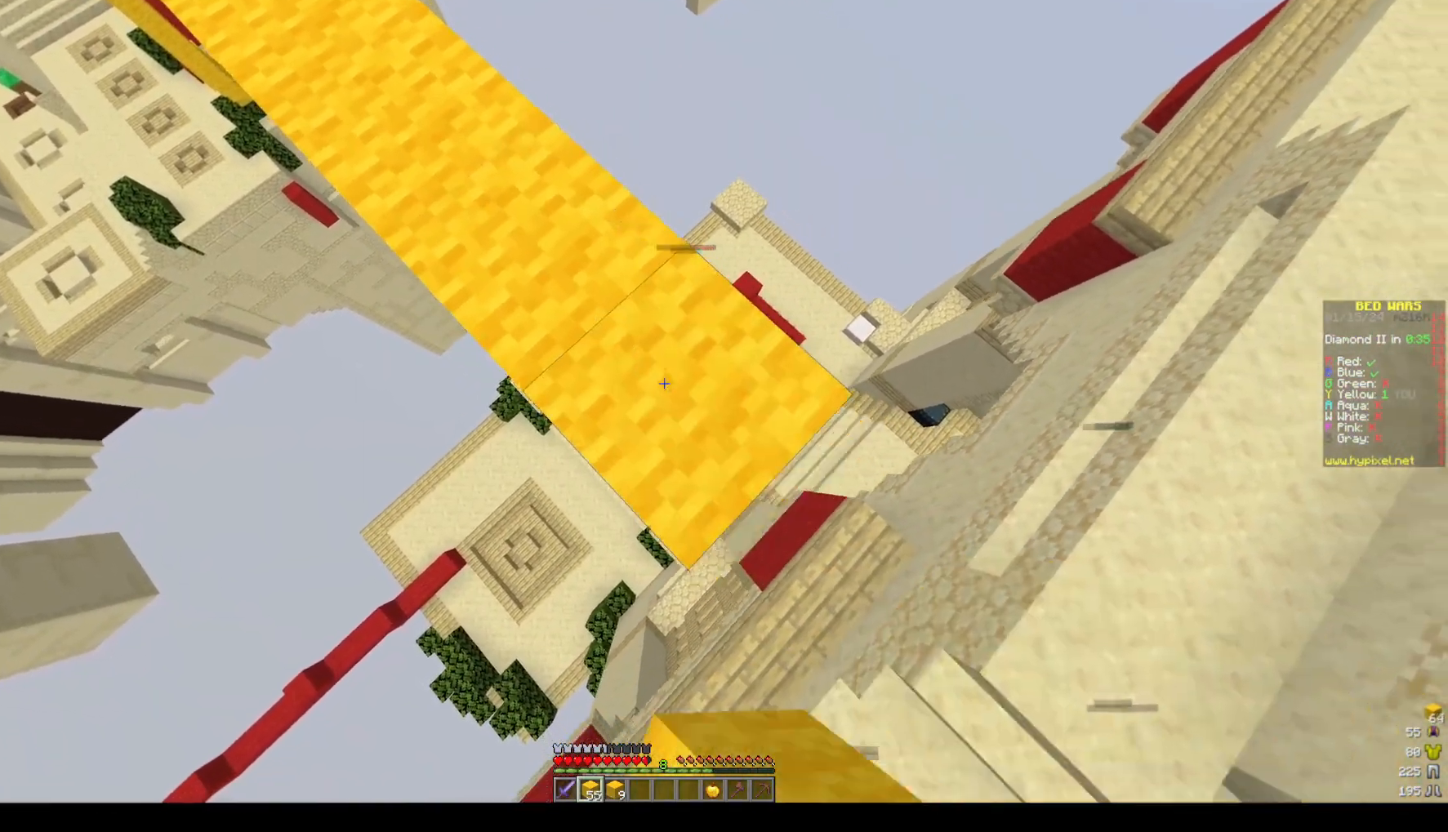
{"keys": ["d", "s"], "mouse": ["right"], "events": [[83, "mouse_right", "down"], [200, "mouse_right", "up"], [417, "mouse_right", "down"]]}
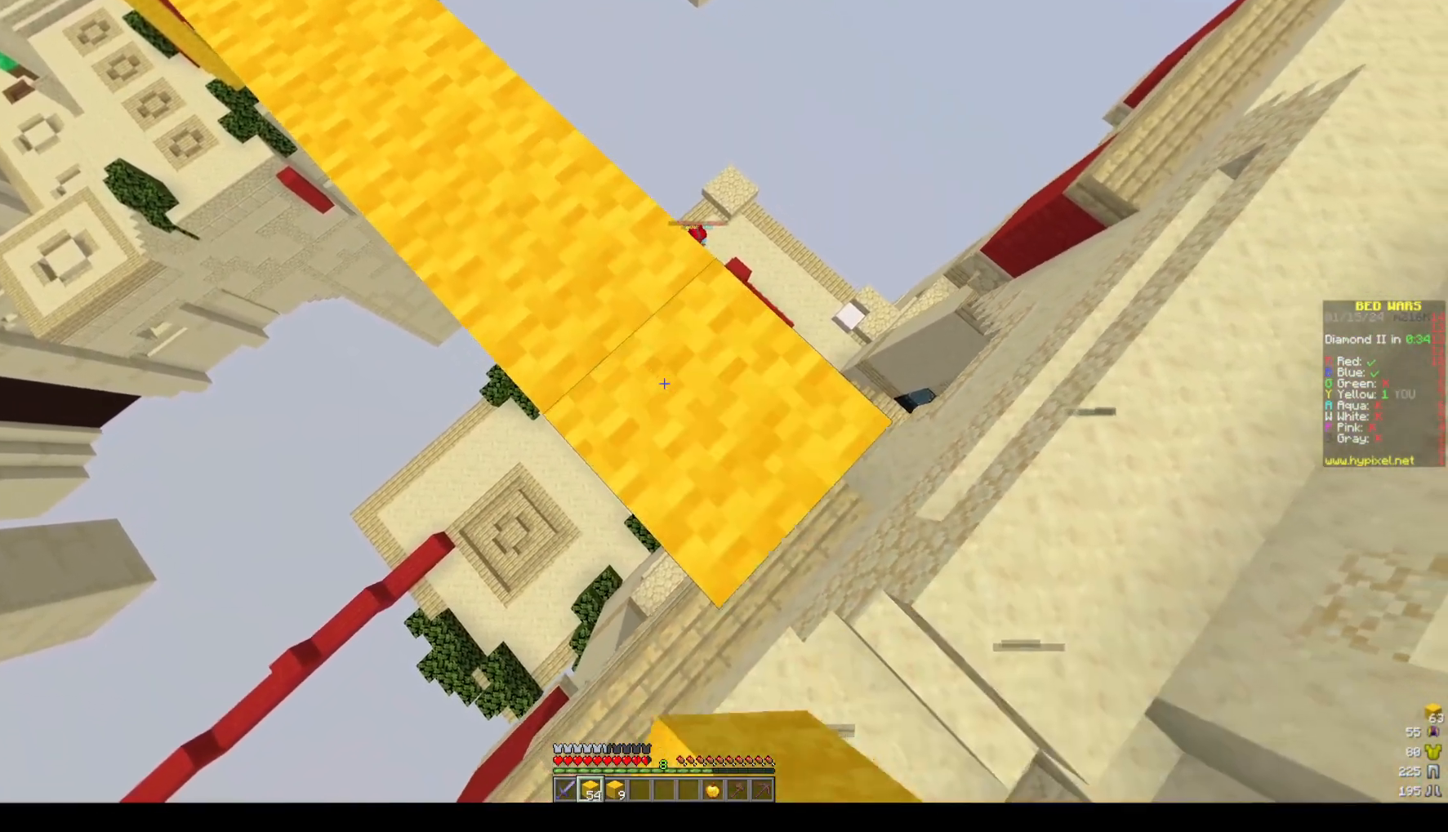
{"keys": ["w"], "mouse": [], "events": [[50, "mouse_right", "up"], [217, "s", "up"], [333, "w", "down"], [433, "d", "up"]]}
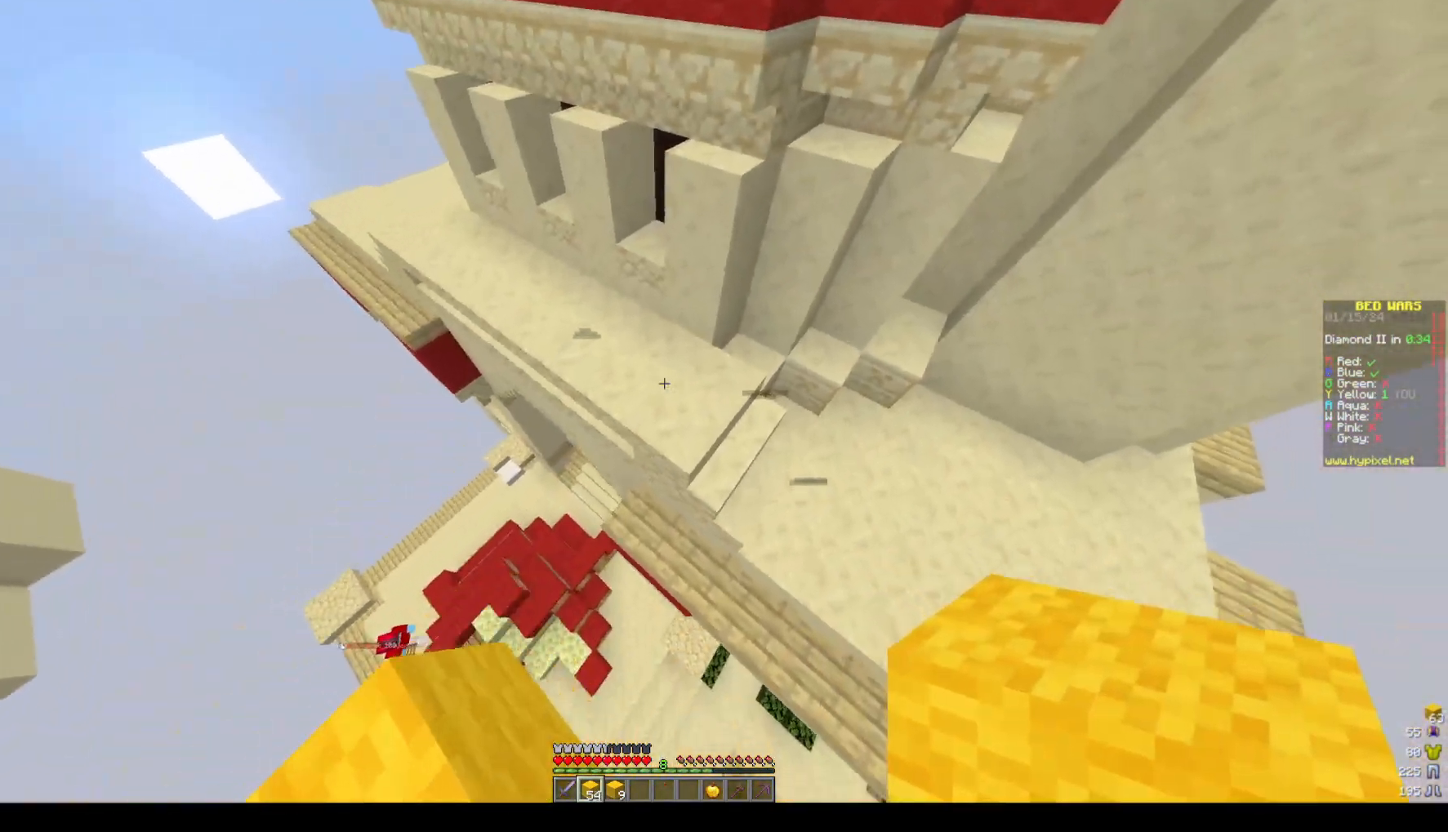
{"keys": ["a", "w"], "mouse": [], "events": [[83, "d", "down"], [300, "a", "down"], [350, "d", "up"]]}
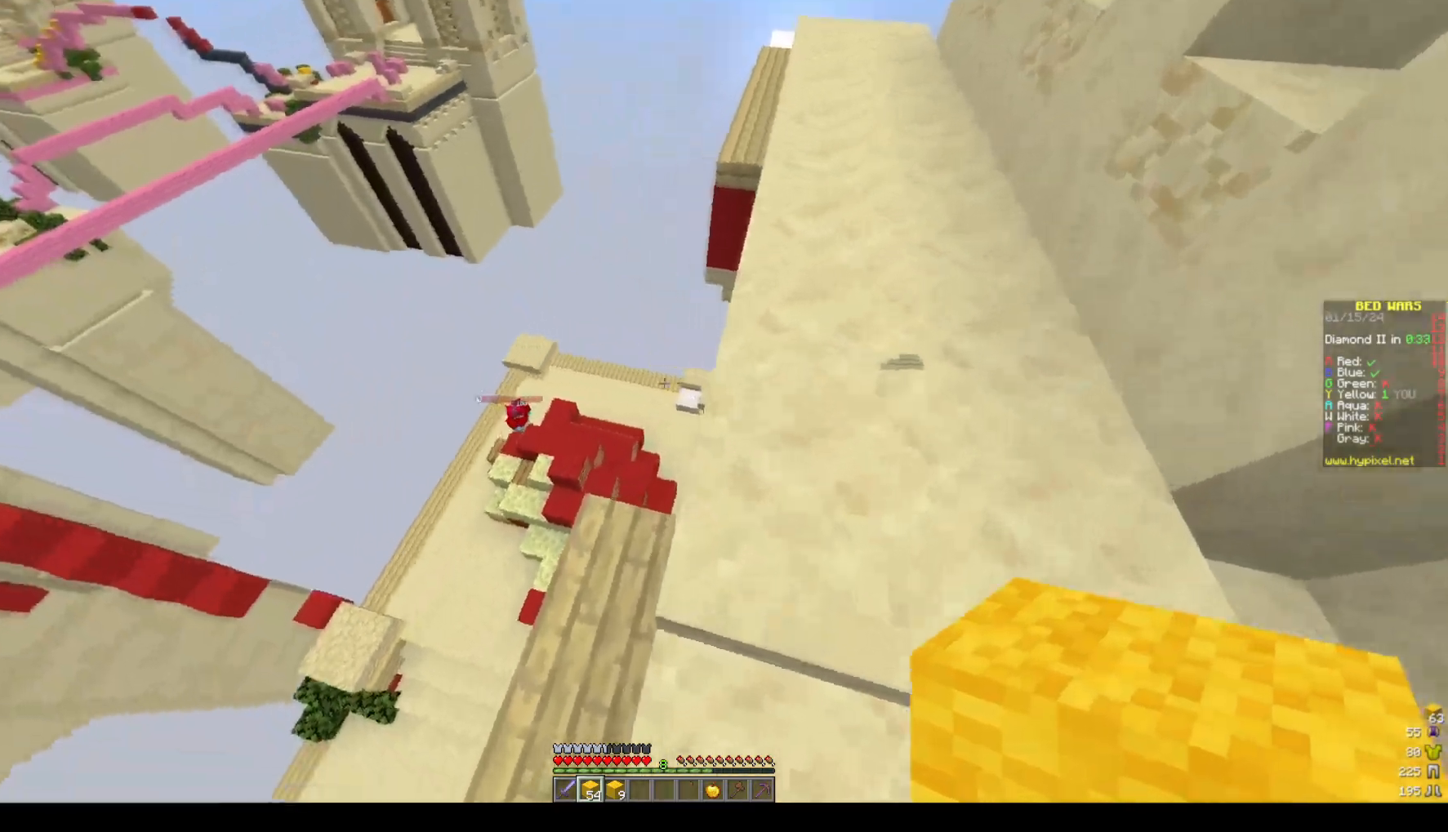
{"keys": ["a"], "mouse": [], "events": [[367, "w", "up"]]}
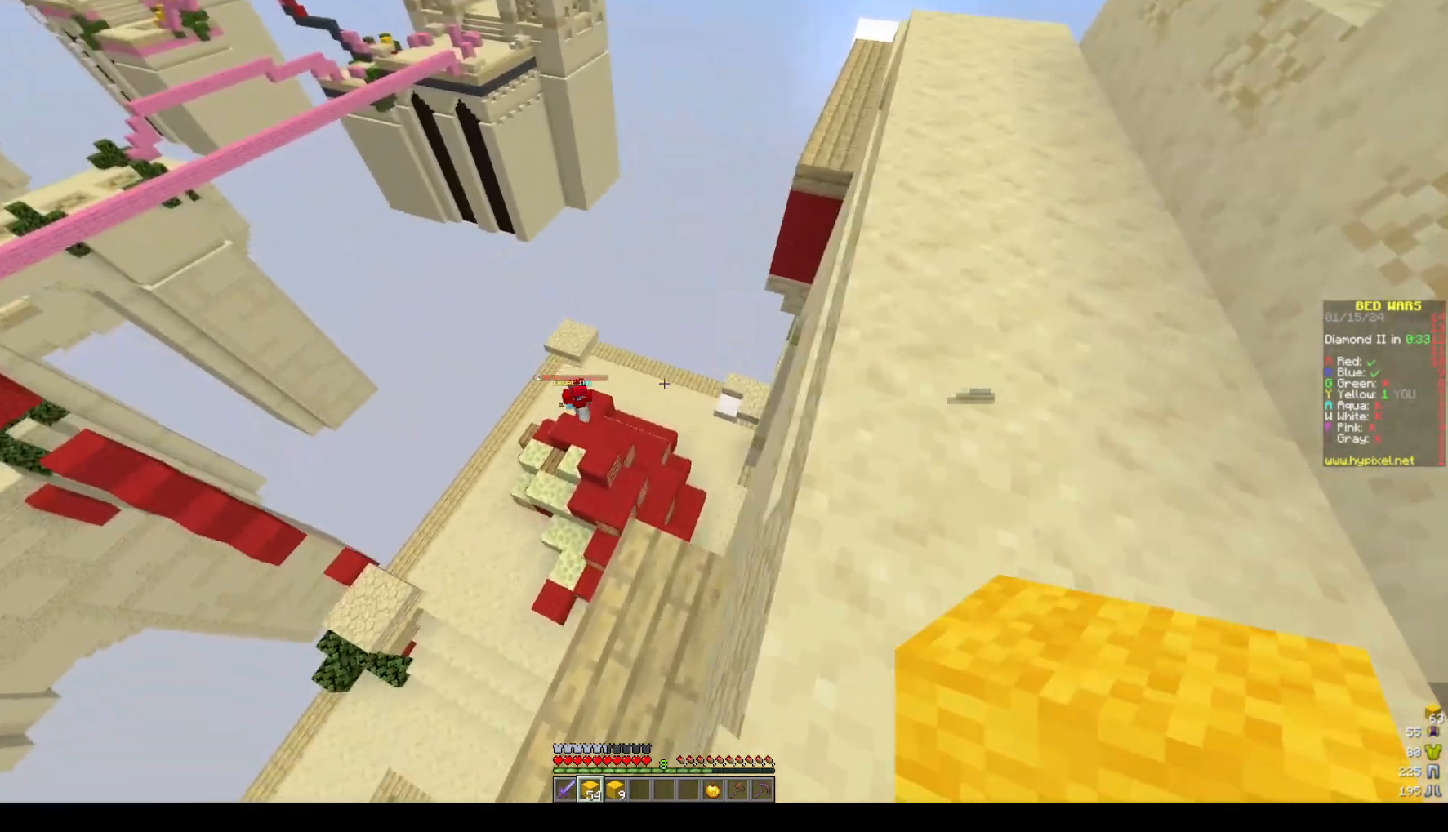
{"keys": ["w"], "mouse": []}
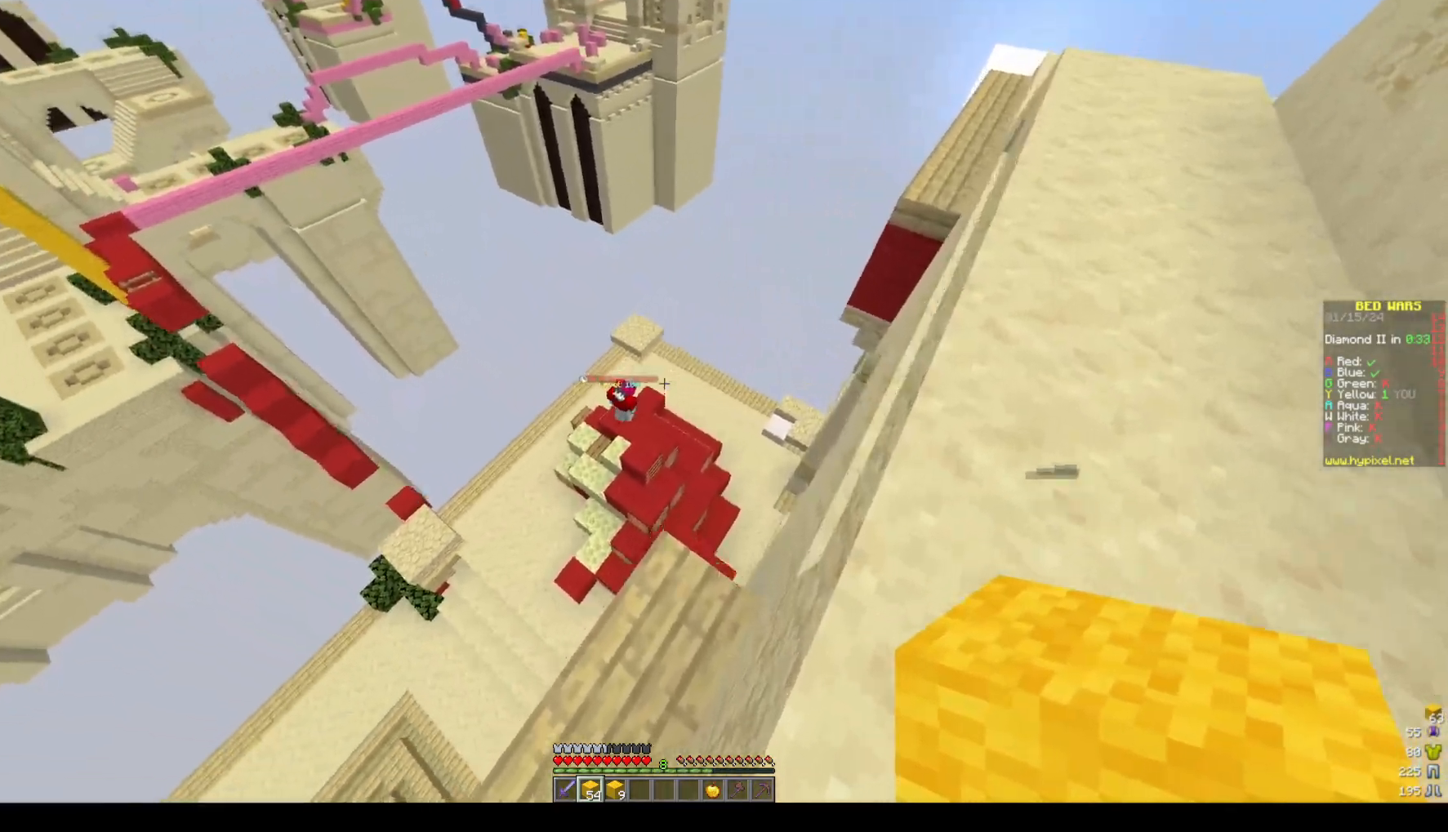
{"keys": ["w"], "mouse": [], "events": []}
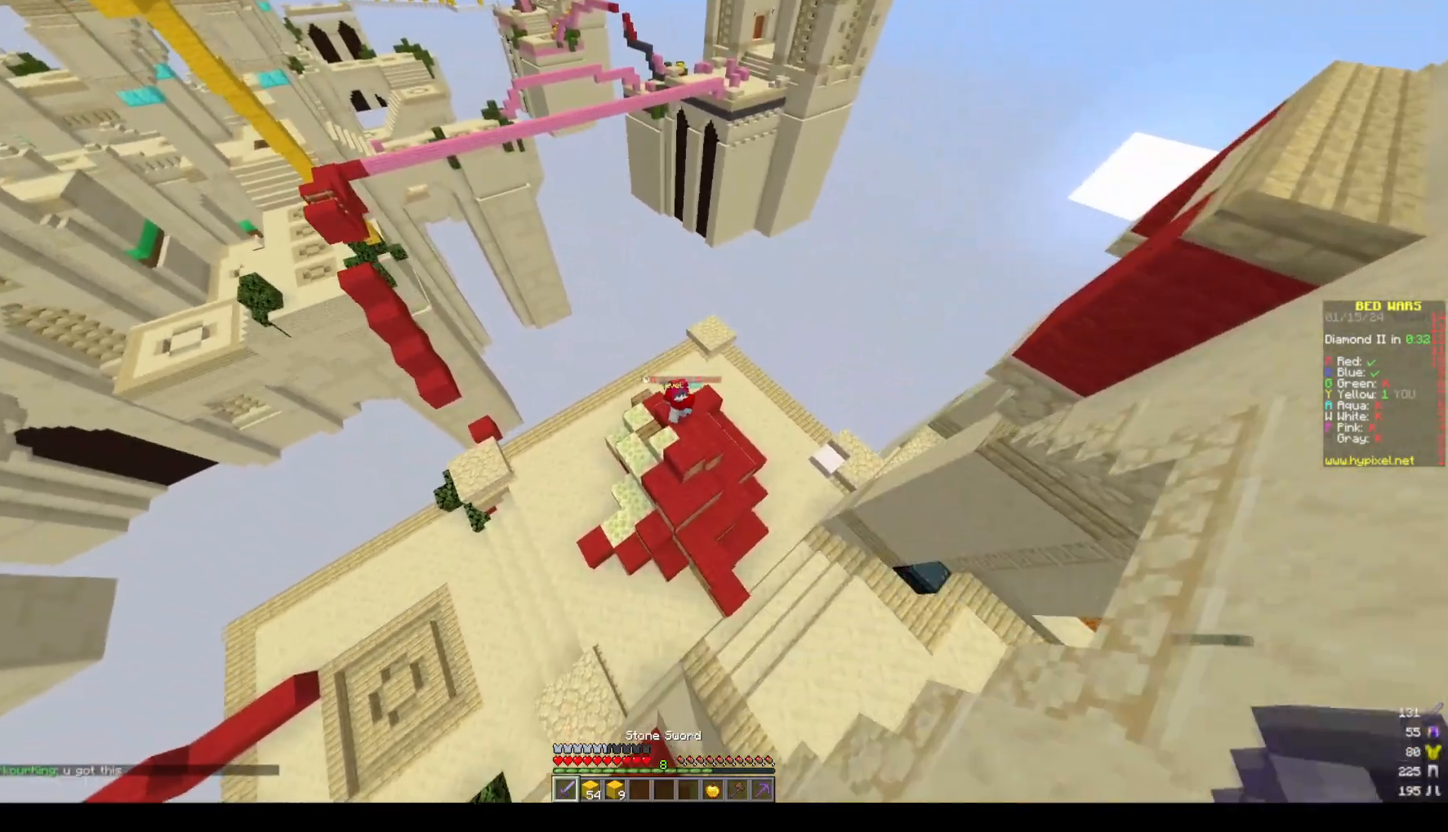
{"keys": ["a"], "mouse": [], "events": [[400, "w", "up"], [500, "a", "down"]]}
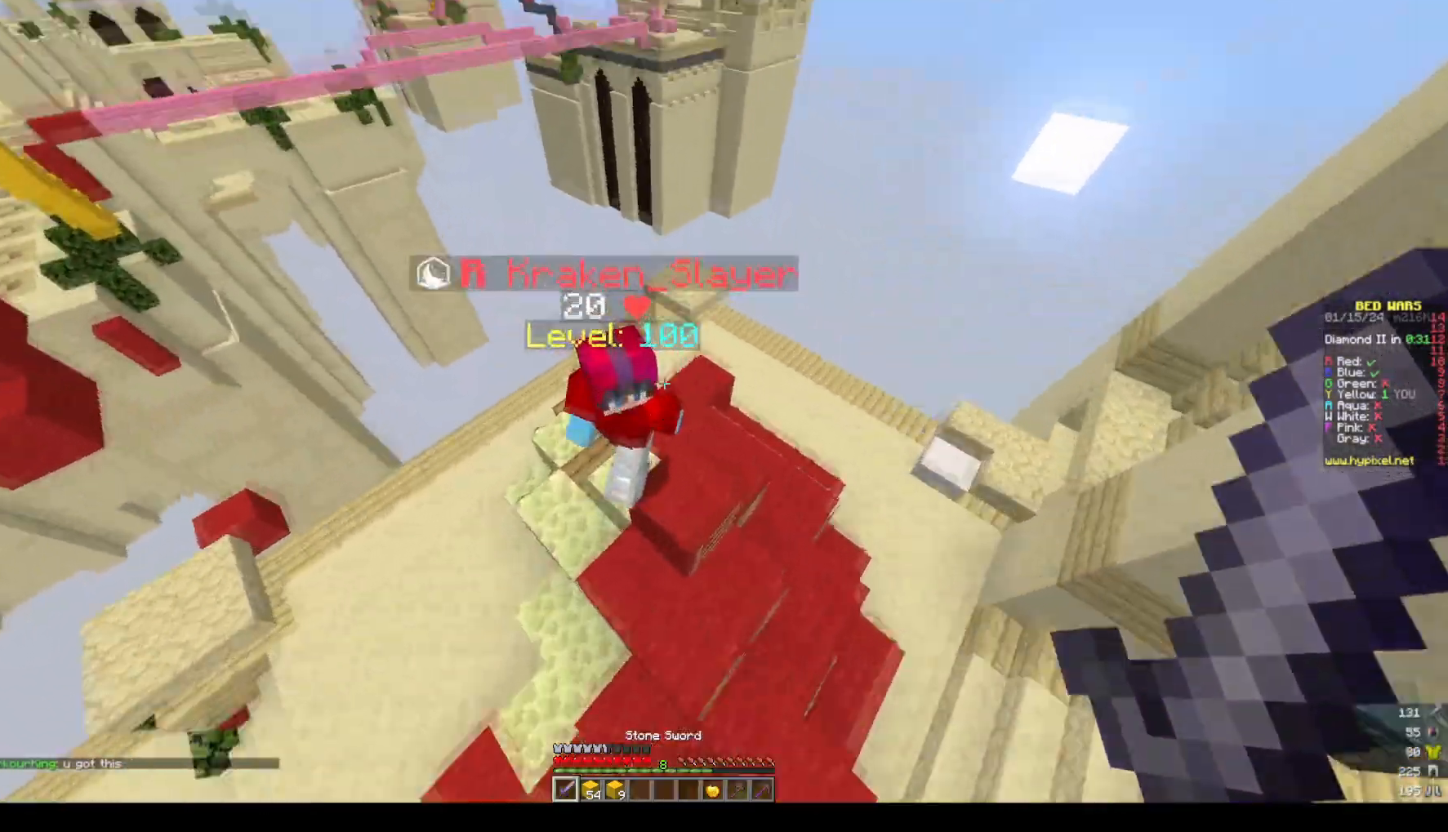
{"keys": ["w"], "mouse": ["left"], "events": [[67, "mouse_left", "down"], [167, "mouse_left", "up"], [217, "mouse_left", "down"], [250, "a", "up"], [333, "mouse_left", "up"], [483, "mouse_left", "down"], [483, "w", "down"]]}
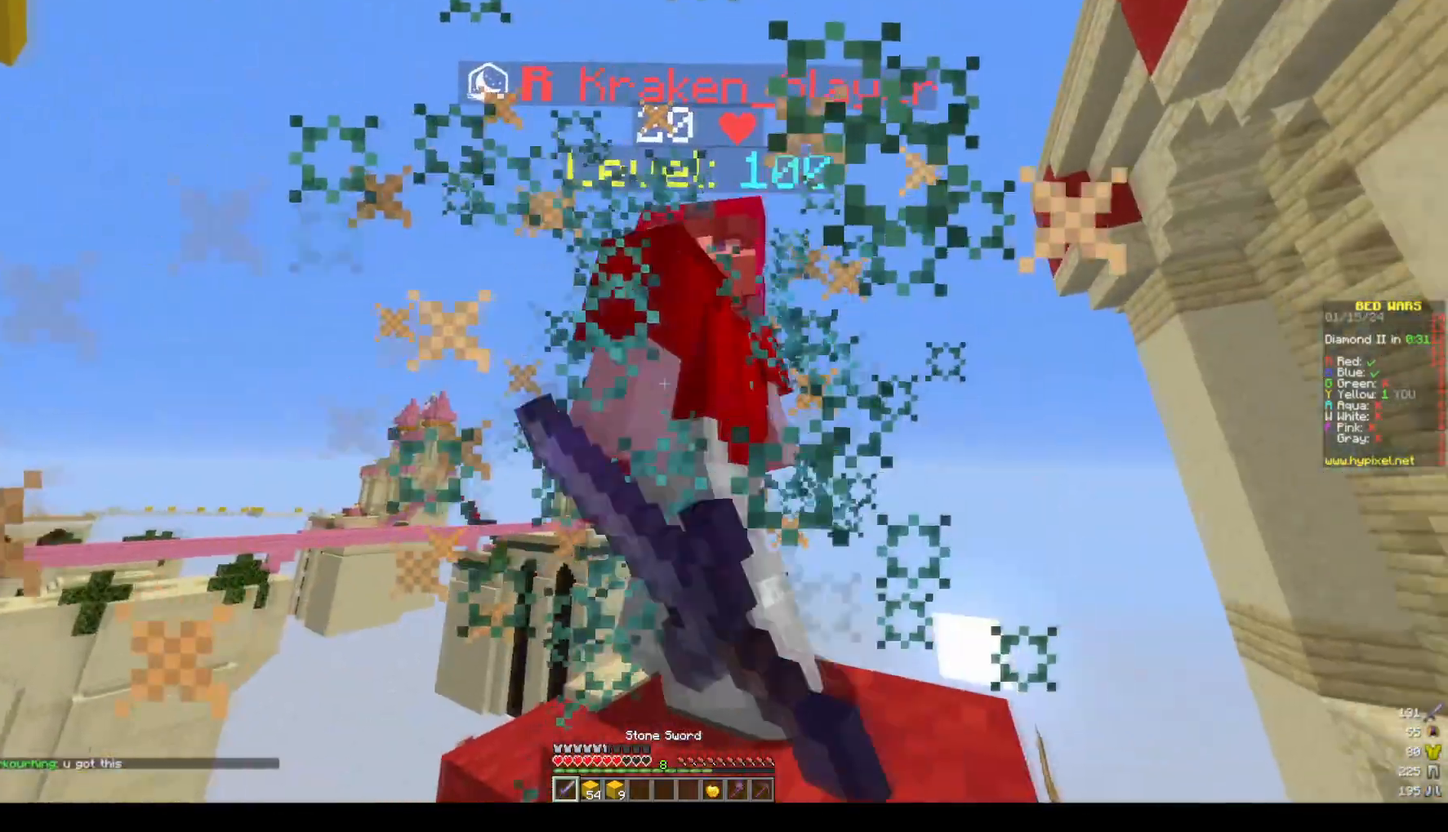
{"keys": ["a", "w"], "mouse": ["left"], "events": [[83, "a", "down"], [83, "mouse_left", "up"], [250, "mouse_left", "down"], [350, "mouse_left", "up"], [450, "mouse_left", "down"]]}
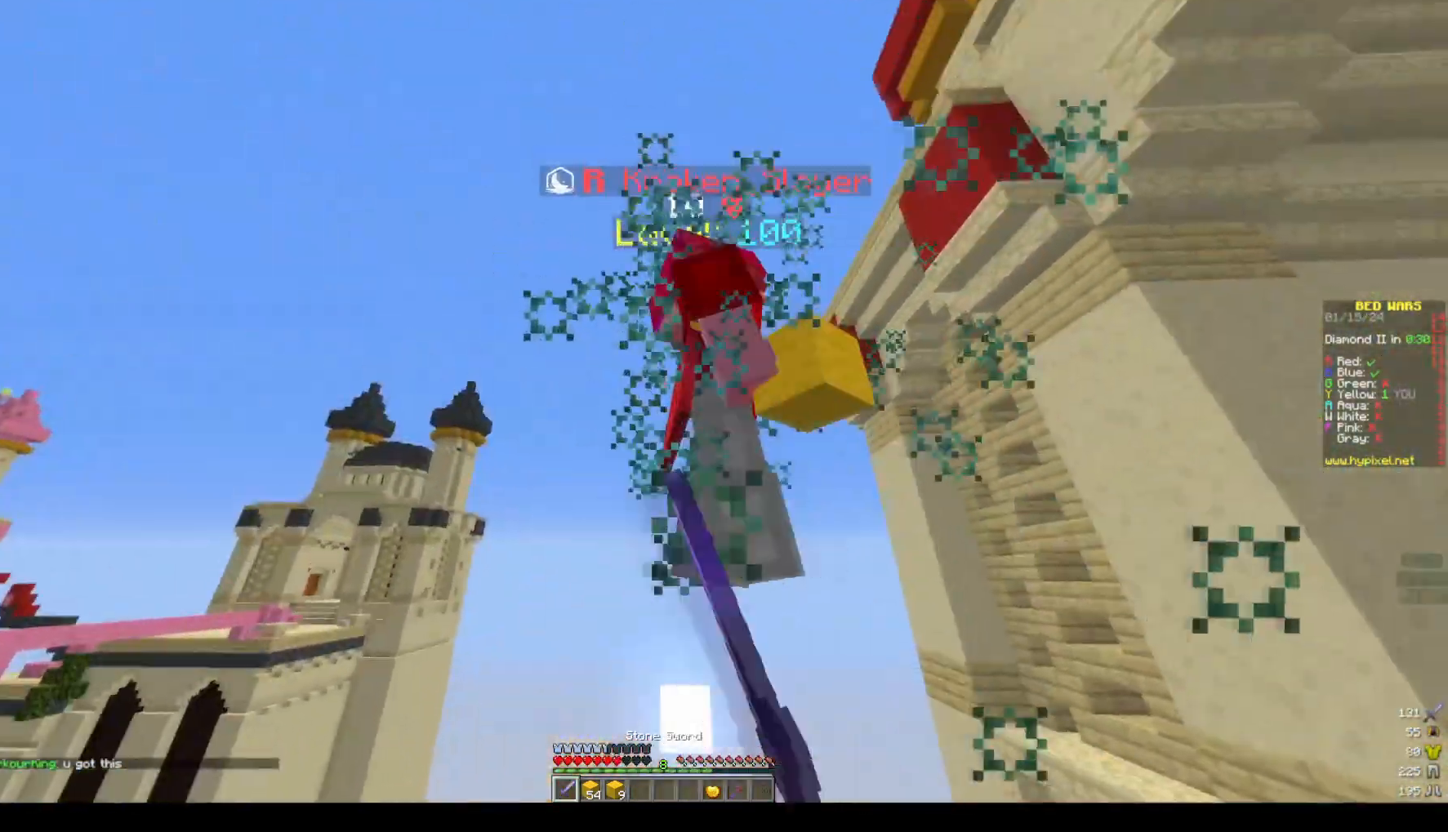
{"keys": ["space", "w"], "mouse": [], "events": [[67, "mouse_left", "up"], [167, "a", "up"], [167, "mouse_left", "down"], [267, "mouse_left", "up"], [383, "d", "down"], [433, "space", "down"], [483, "d", "up"]]}
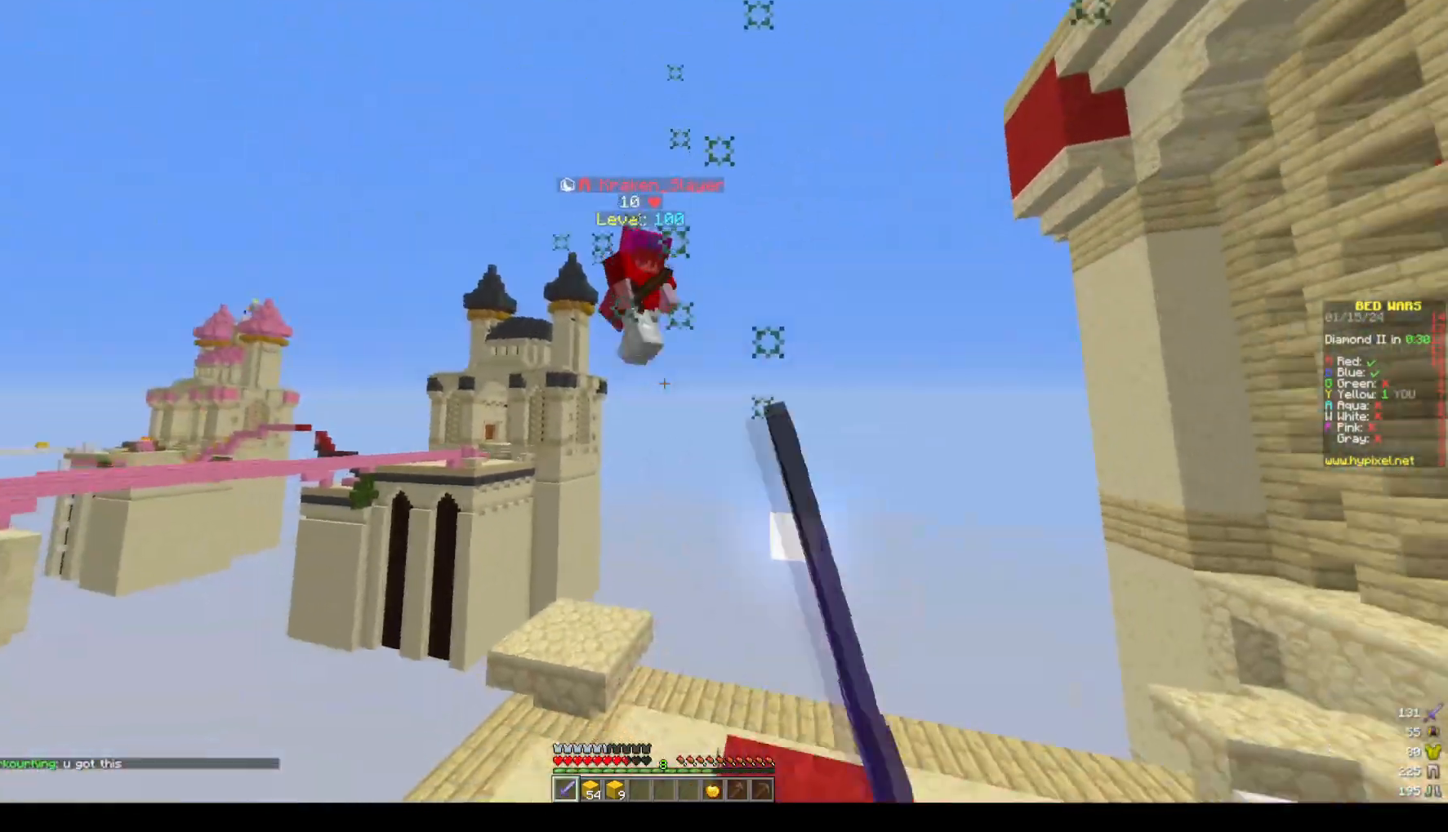
{"keys": ["w"], "mouse": [], "events": [[83, "mouse_left", "down"], [183, "mouse_left", "up"], [183, "space", "up"]]}
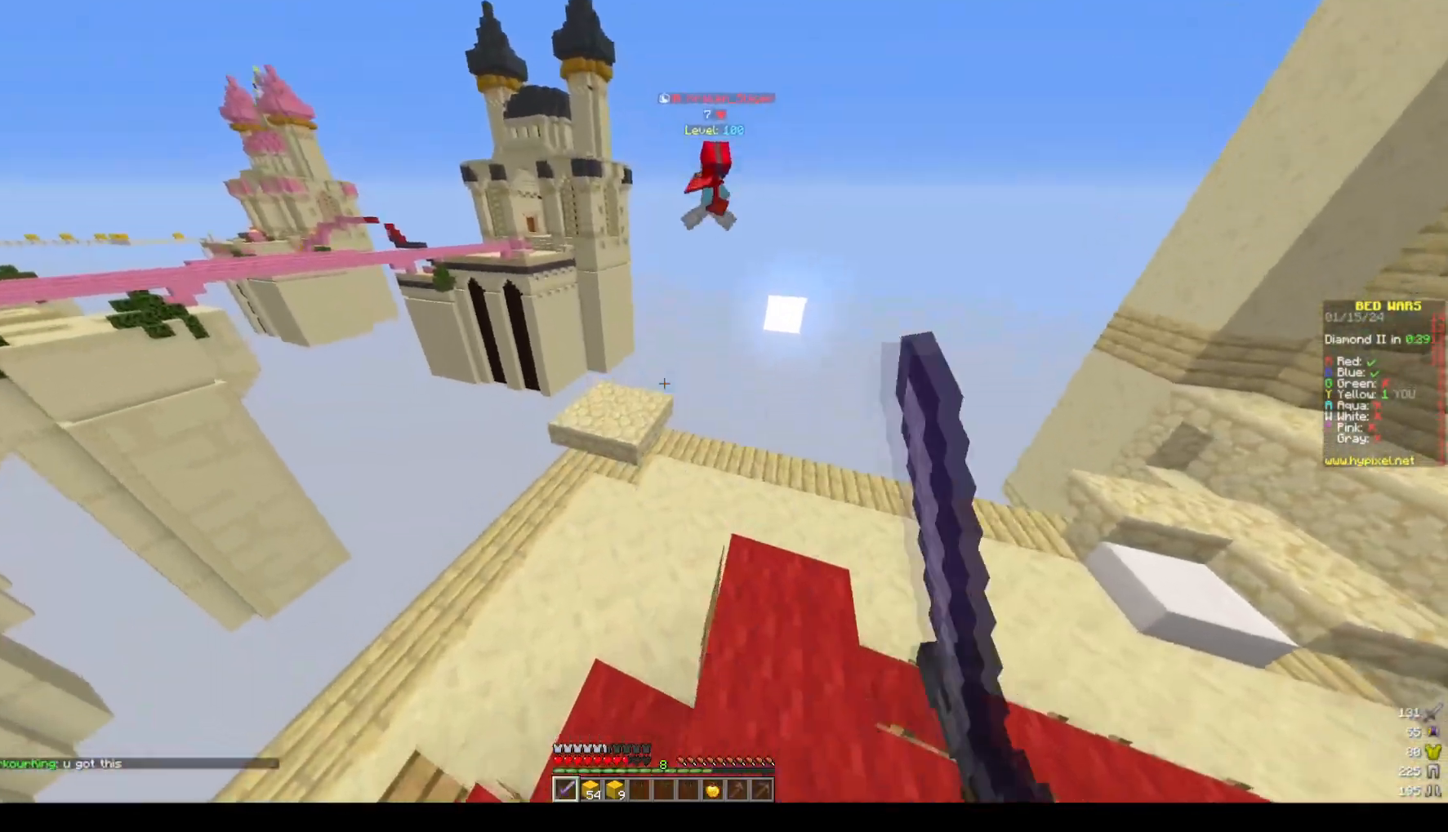
{"keys": ["a", "w"], "mouse": [], "events": [[417, "a", "down"]]}
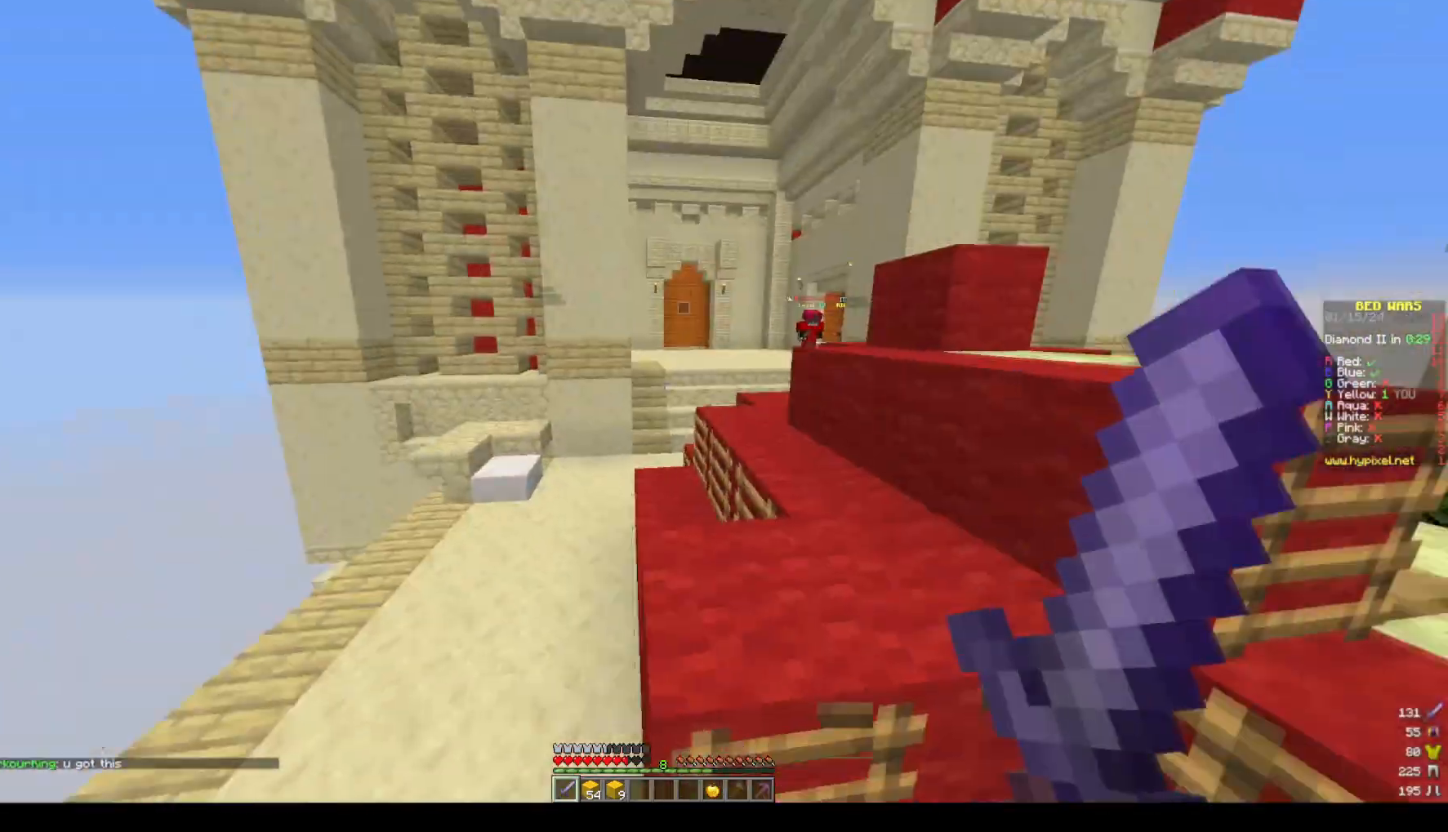
{"keys": ["d"], "mouse": [], "events": [[117, "d", "down"], [183, "a", "up"], [483, "w", "up"]]}
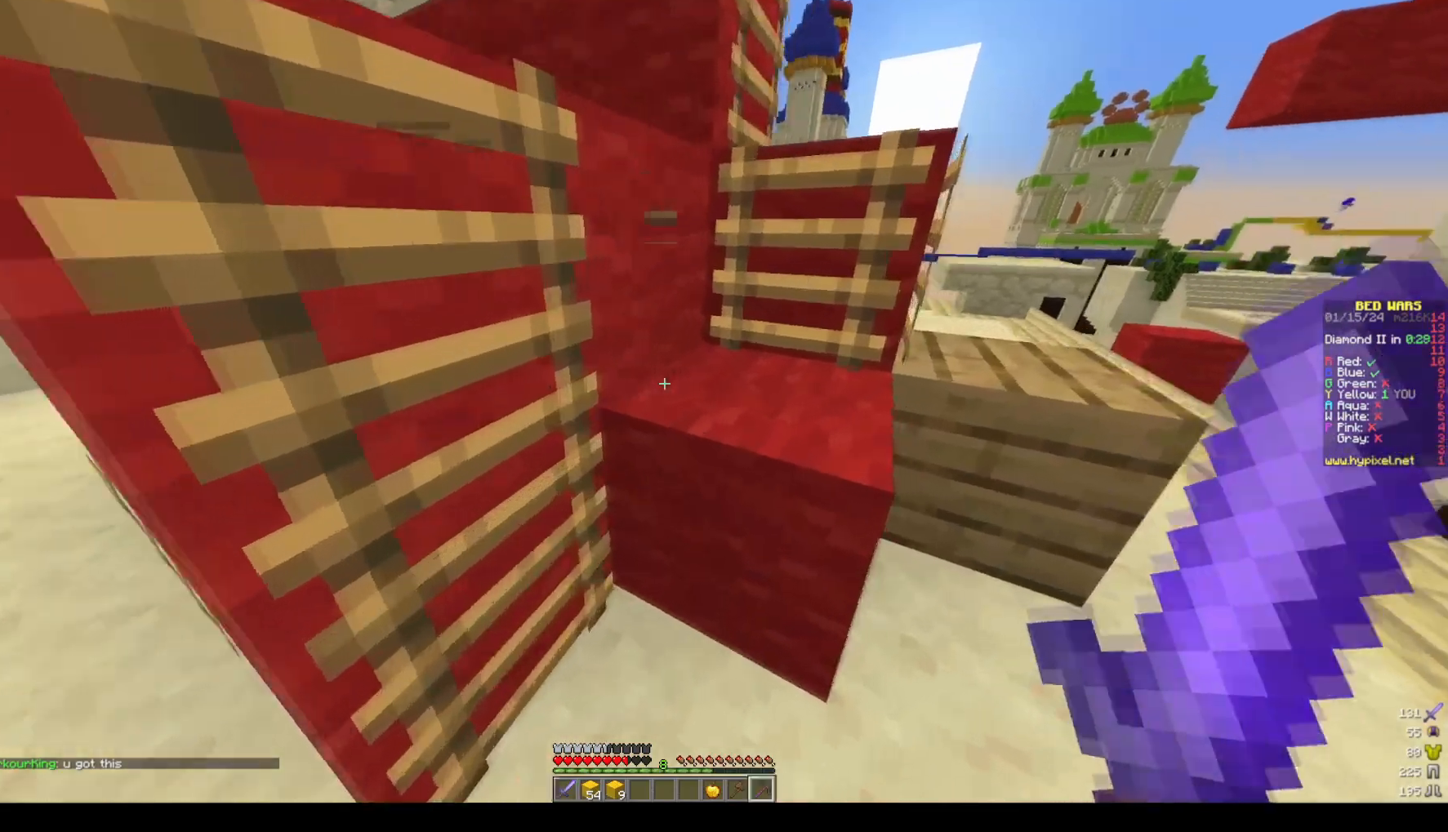
{"keys": ["d", "s"], "mouse": ["left"], "events": [[150, "mouse_left", "down"], [300, "s", "down"]]}
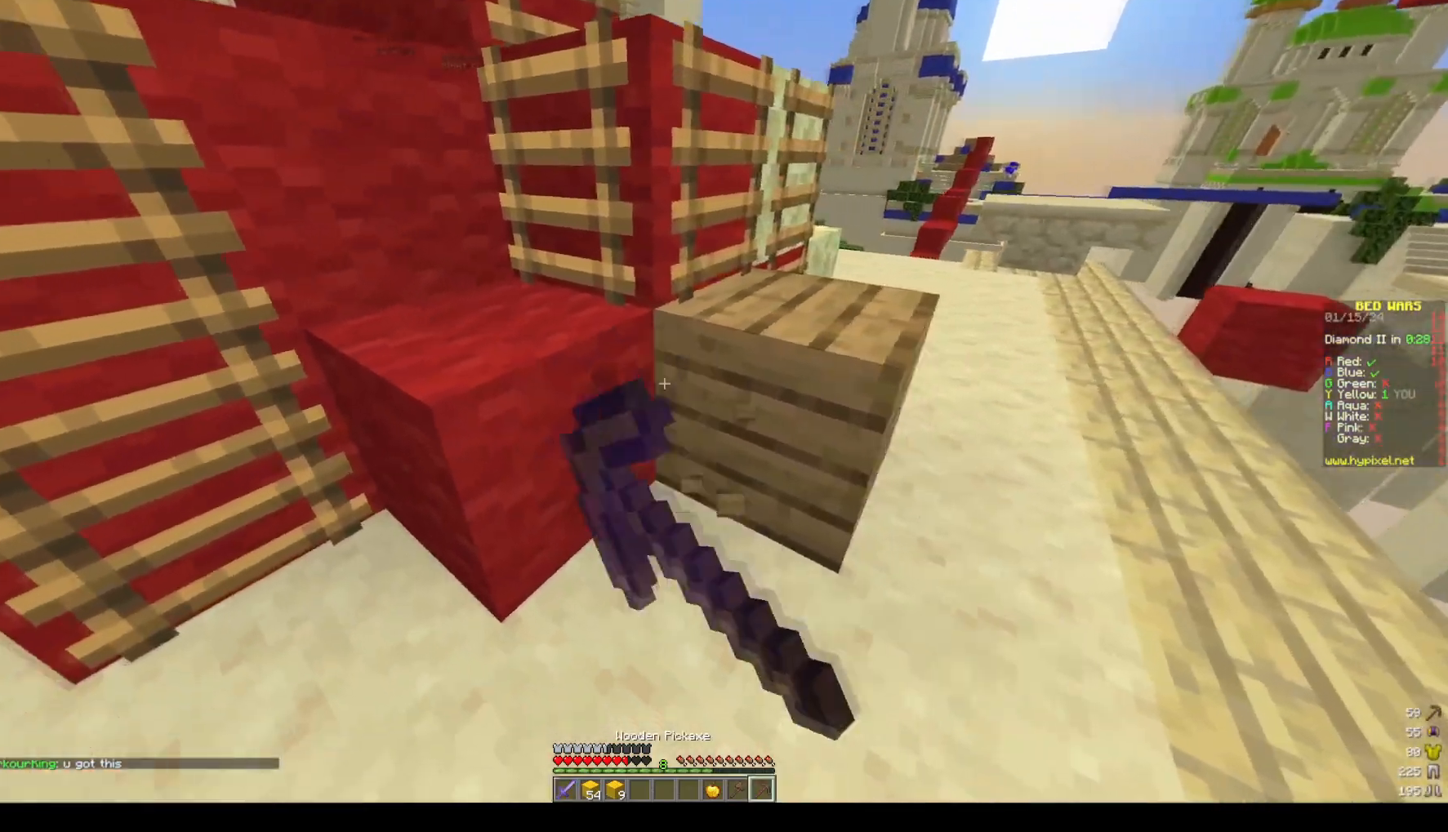
{"keys": ["d"], "mouse": ["left"], "events": [[50, "s", "up"]]}
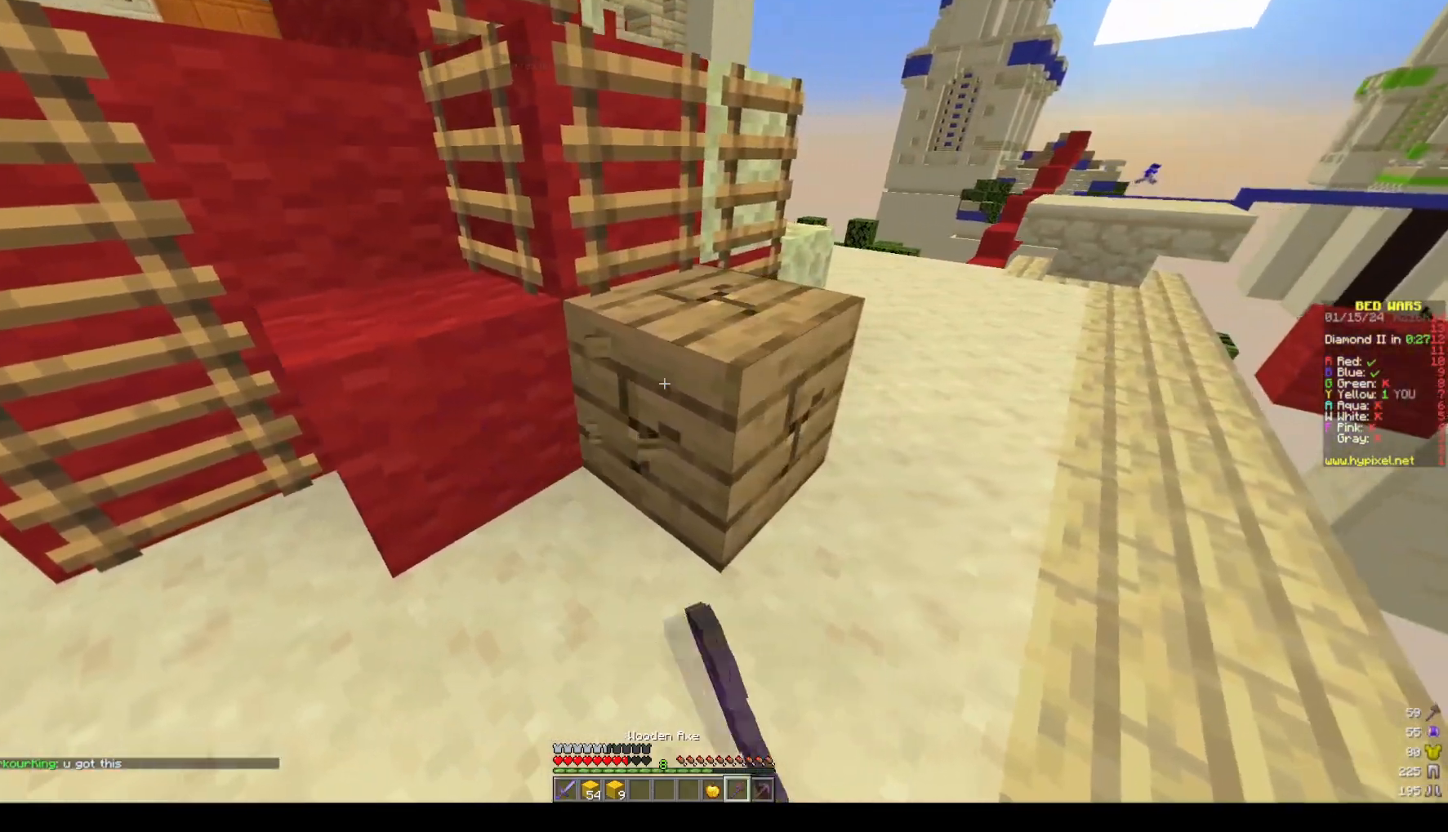
{"keys": ["d", "w"], "mouse": ["left"], "events": [[283, "w", "down"]]}
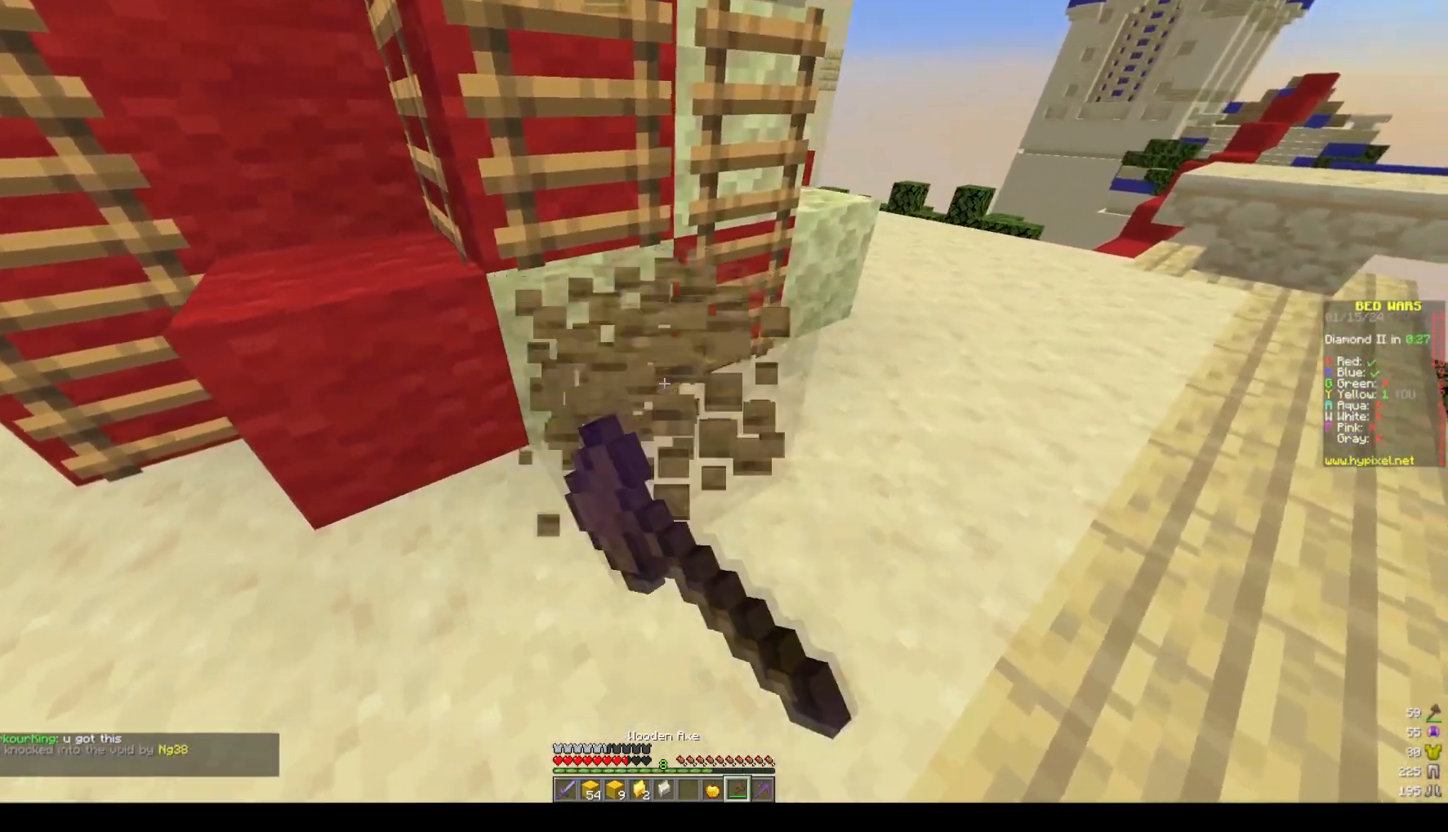
{"keys": ["d"], "mouse": ["right"], "events": [[50, "d", "up"], [267, "mouse_left", "up"], [333, "d", "down"], [433, "mouse_right", "down"], [433, "w", "up"]]}
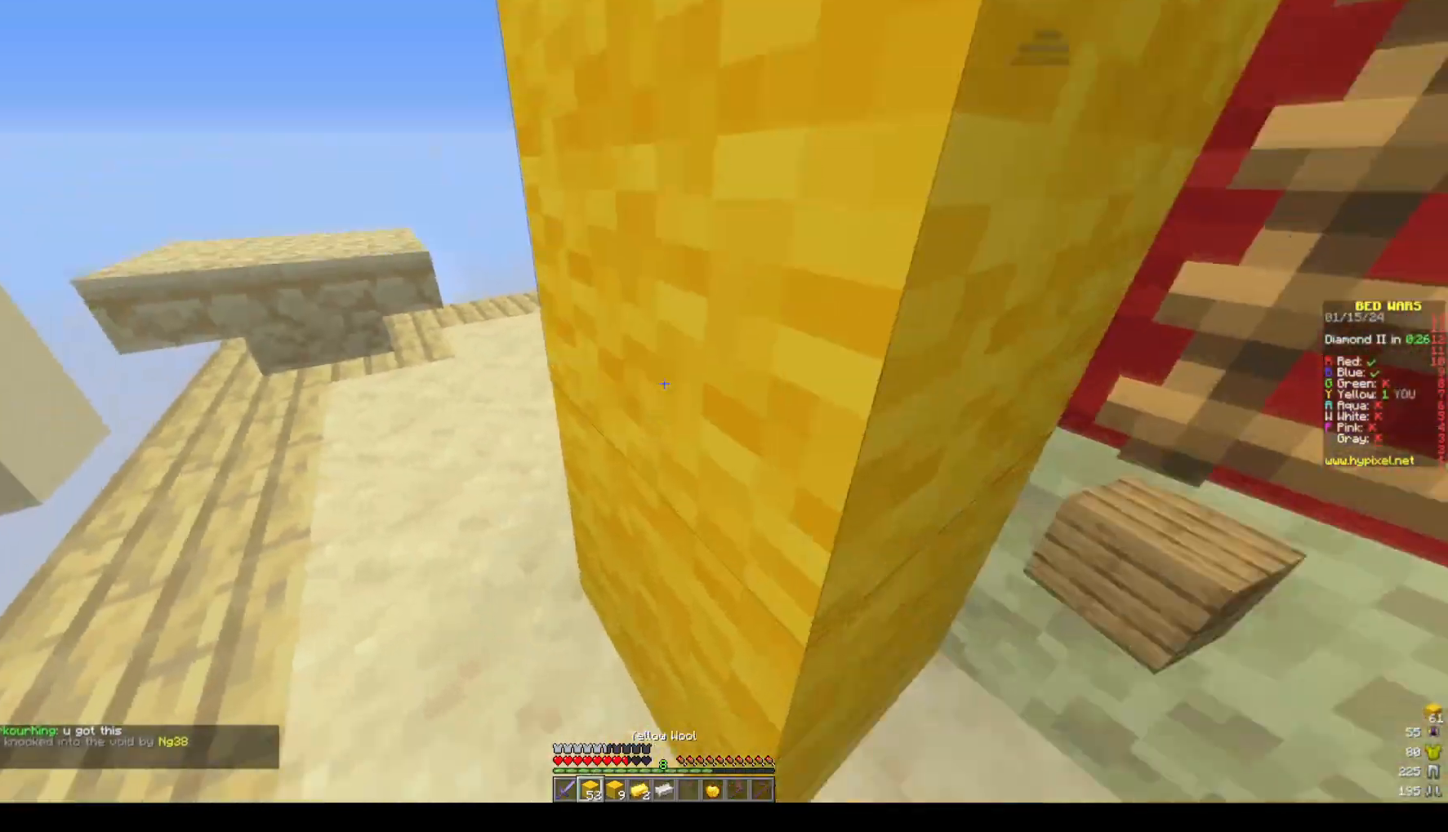
{"keys": ["space"], "mouse": [], "events": [[133, "s", "down"], [233, "a", "down"], [300, "mouse_right", "up"], [383, "mouse_right", "down"], [400, "a", "up"], [400, "d", "up"], [400, "s", "up"], [450, "mouse_right", "up"], [500, "space", "down"]]}
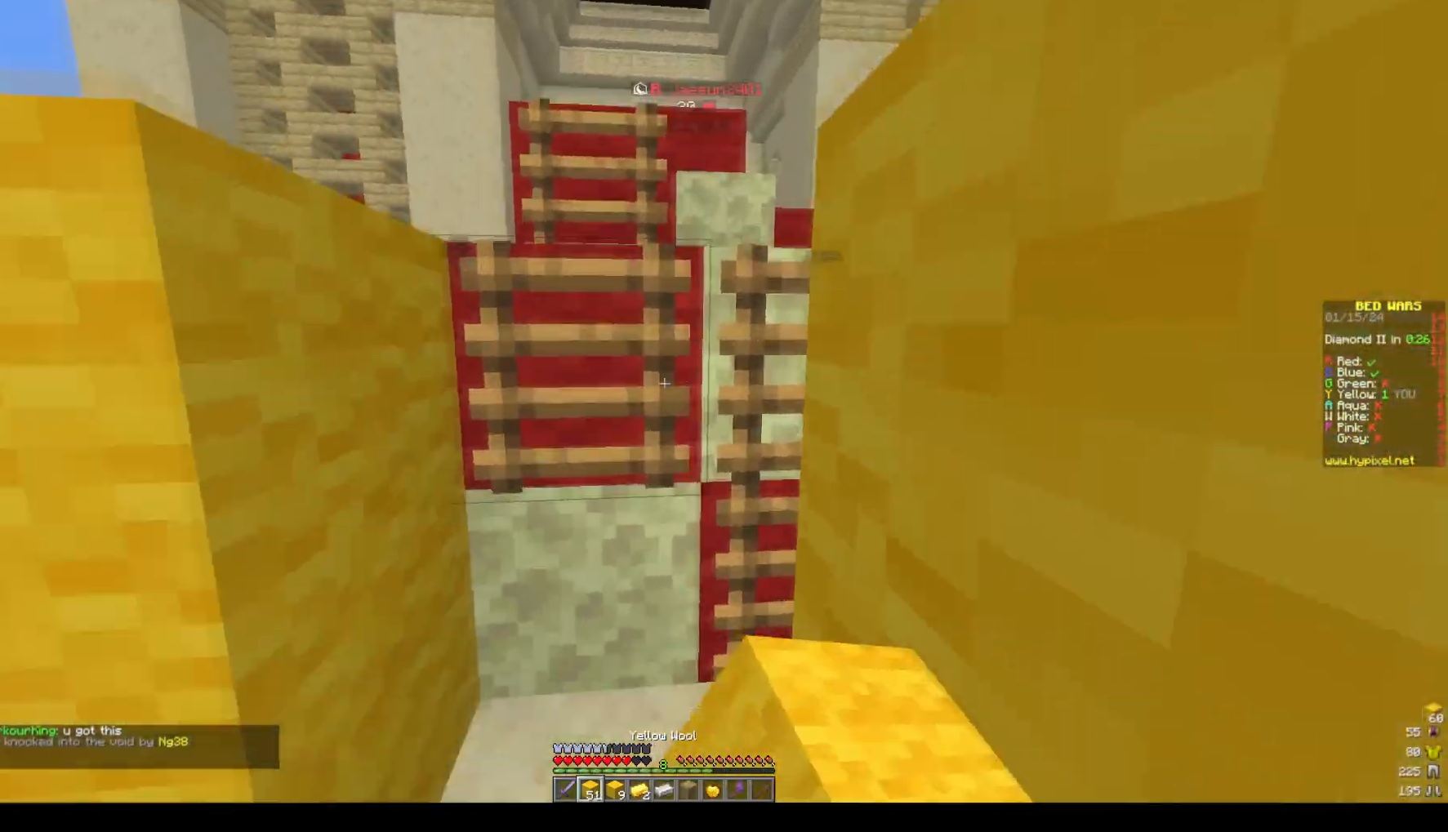
{"keys": ["a", "w"], "mouse": [], "events": [[67, "w", "down"], [217, "space", "up"], [383, "a", "down"]]}
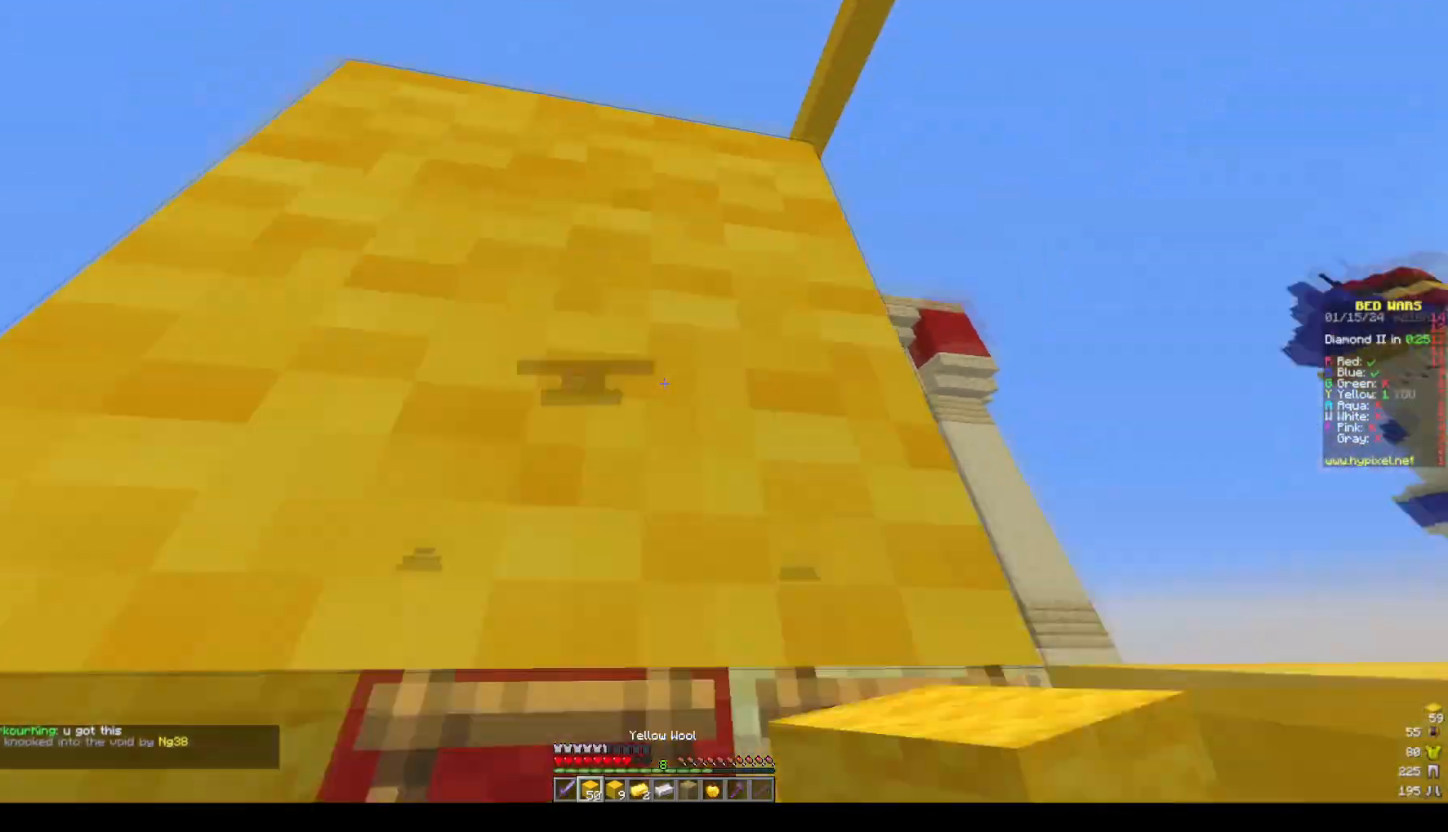
{"keys": ["d"], "mouse": [], "events": [[33, "mouse_right", "down"], [33, "w", "up"], [133, "mouse_right", "up"], [233, "w", "down"], [350, "a", "up"], [450, "d", "down"], [483, "w", "up"]]}